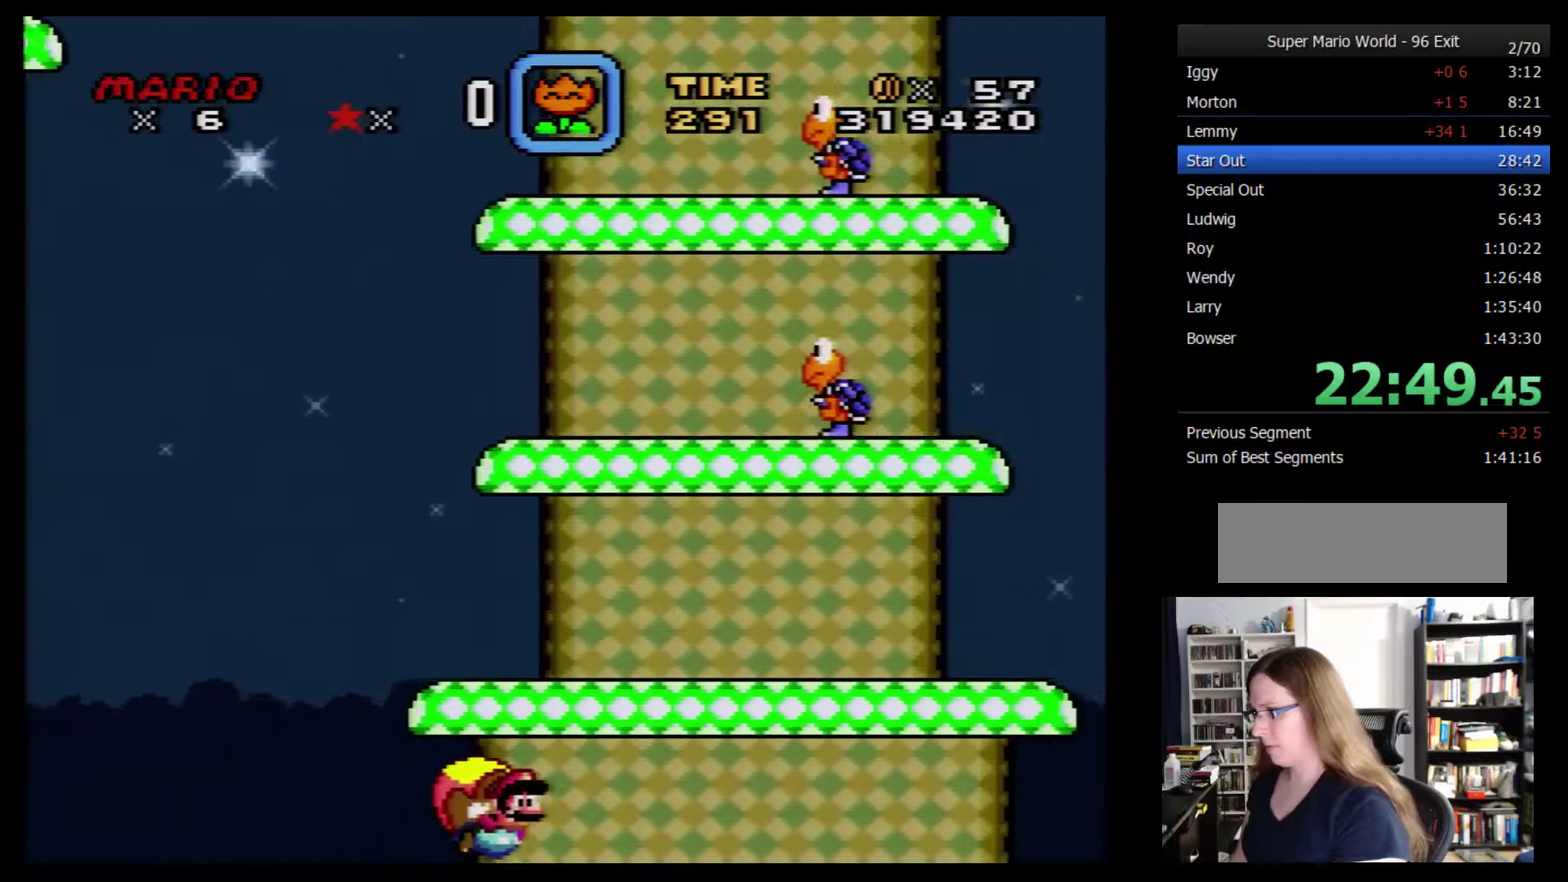
Gameplay with a controller (Nintendo layout); each line is a JSON object with the inputs held at the frame after it. "events" lists button and stick changes between this image and that frame as [ms after this image, input, new state], when the widget could be followed in between. Not read: L3 R3.
{"buttons": ["Y", "DPAD_LEFT"], "events": [[467, "DPAD_LEFT", "down"]]}
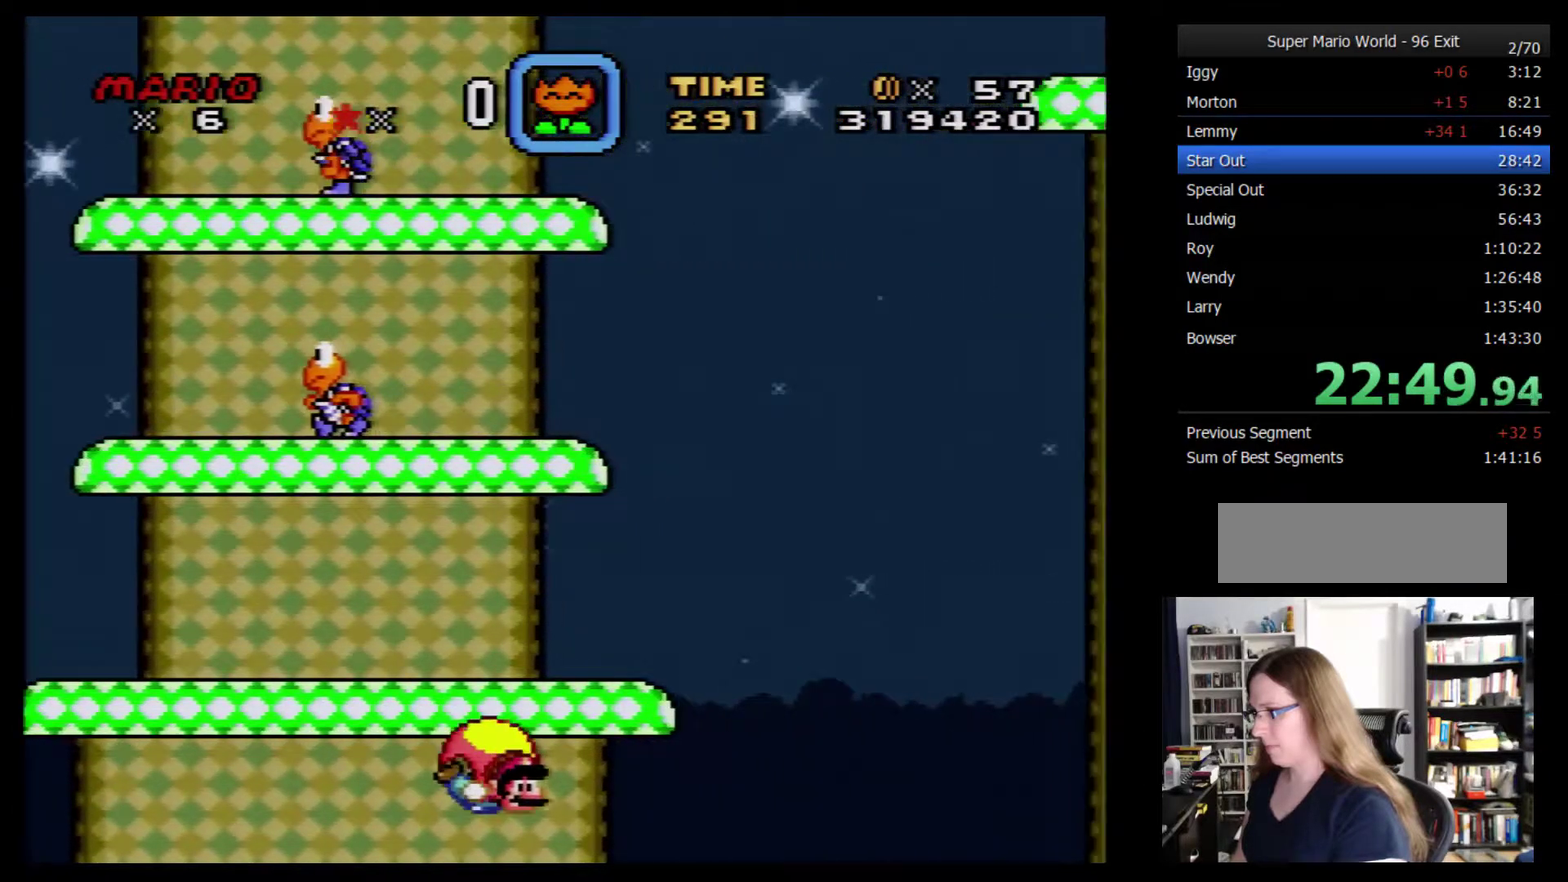
{"buttons": ["Y"], "events": [[350, "DPAD_LEFT", "up"]]}
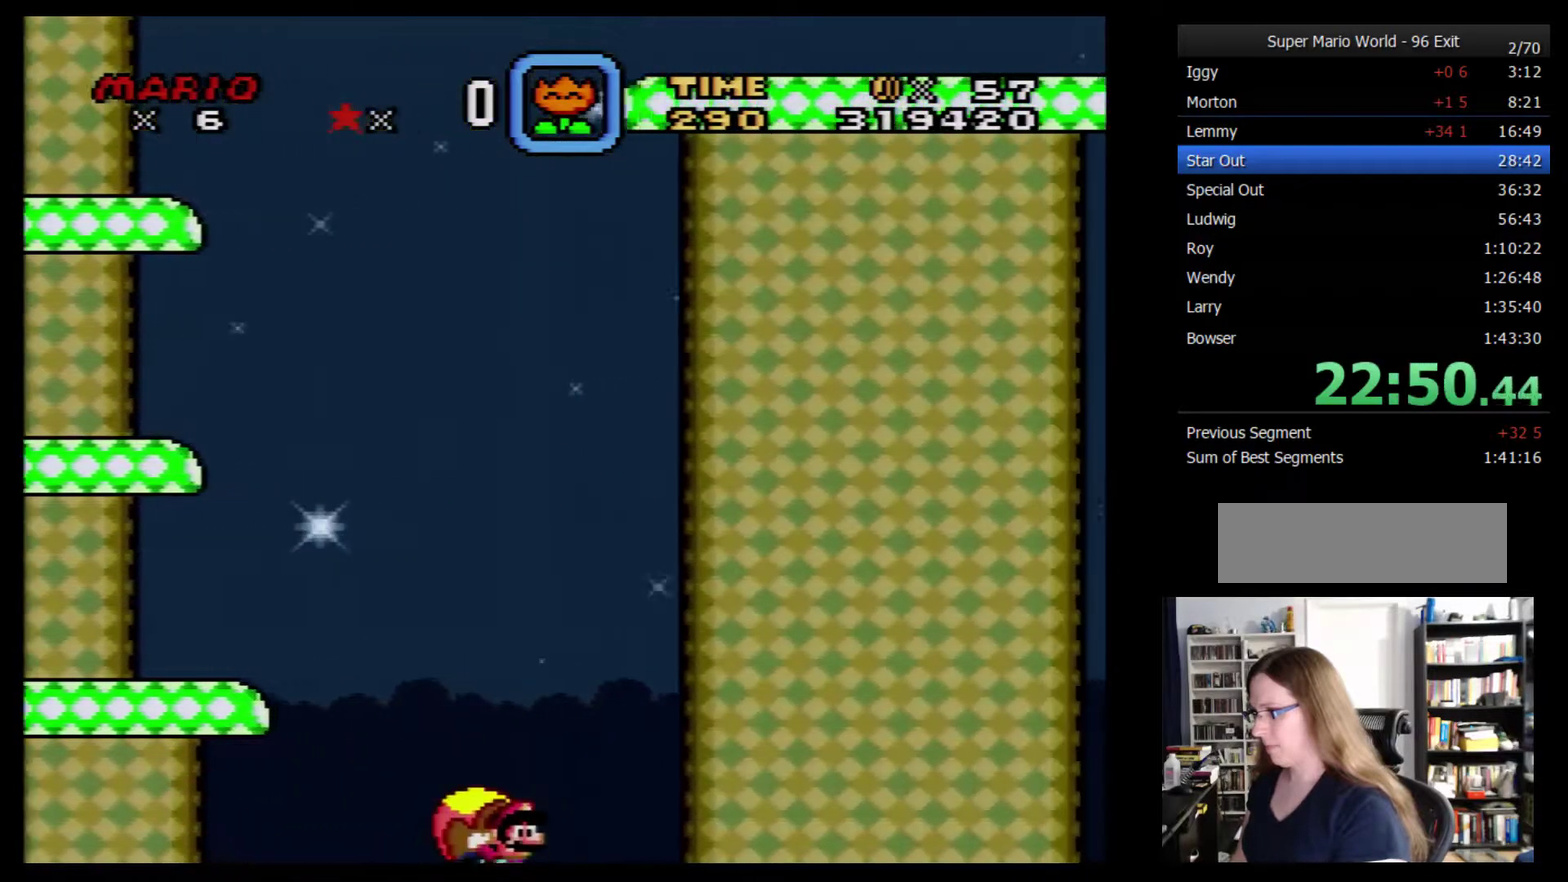
{"buttons": ["Y", "DPAD_LEFT"], "events": [[433, "DPAD_LEFT", "down"]]}
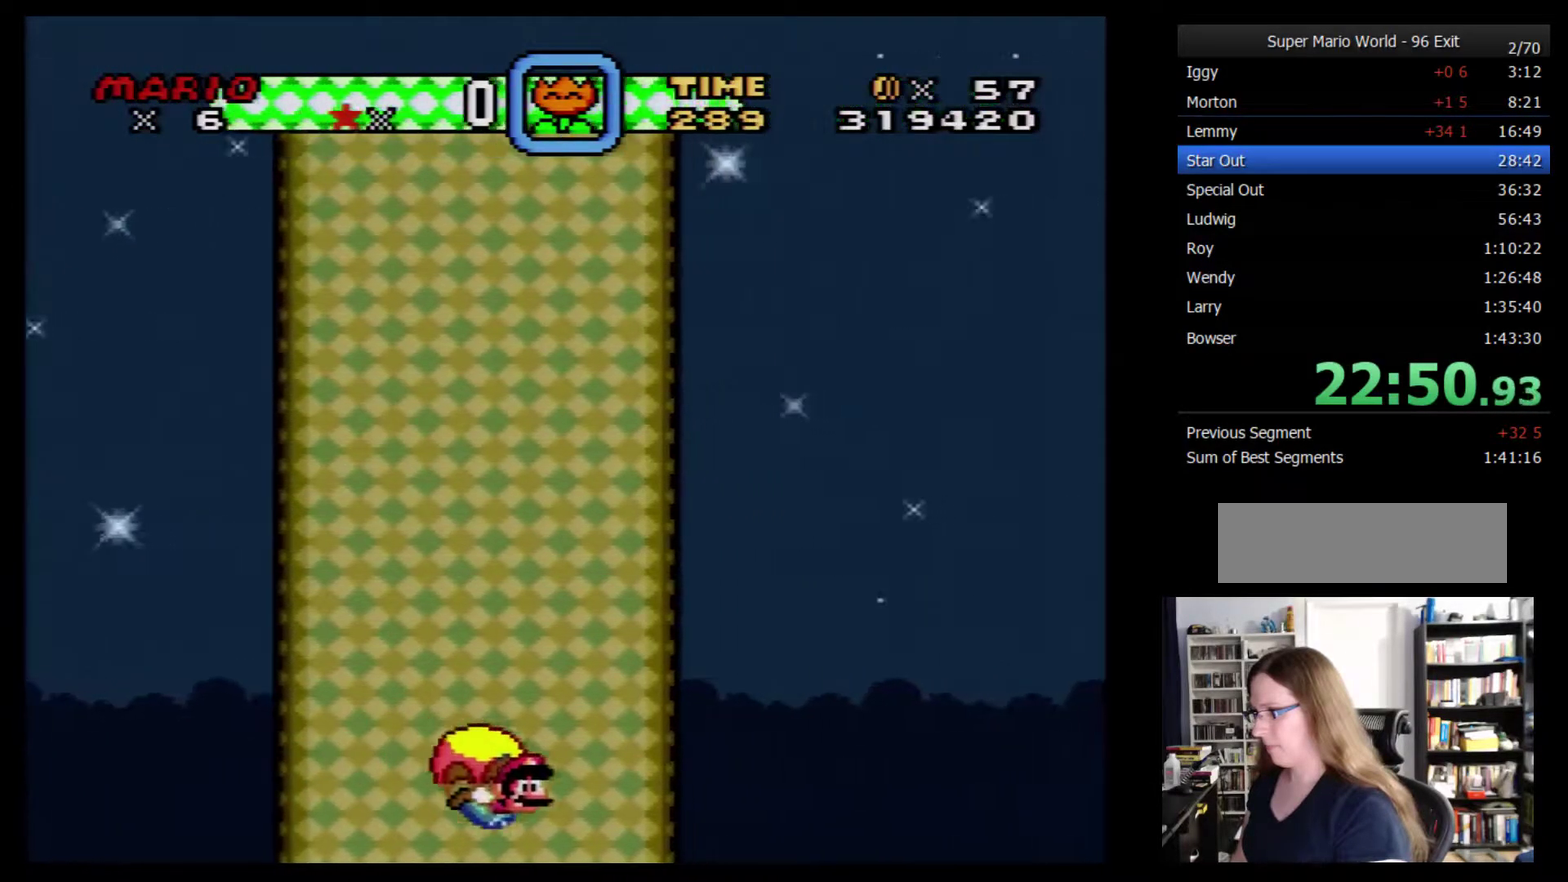
{"buttons": ["Y"], "events": [[283, "DPAD_LEFT", "up"]]}
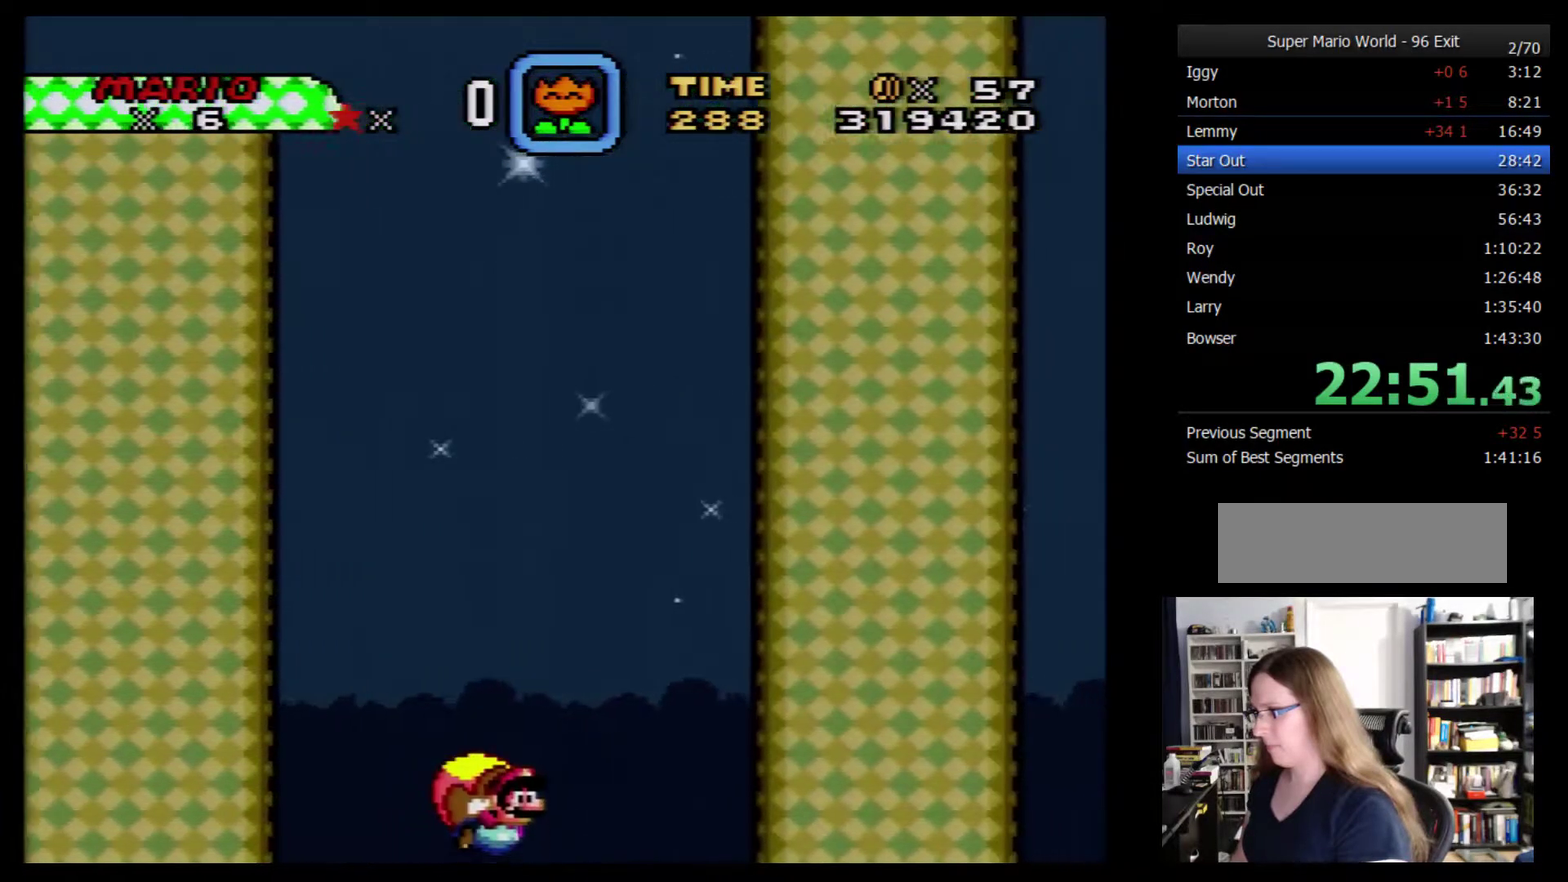
{"buttons": ["Y", "DPAD_LEFT"], "events": [[467, "DPAD_LEFT", "down"]]}
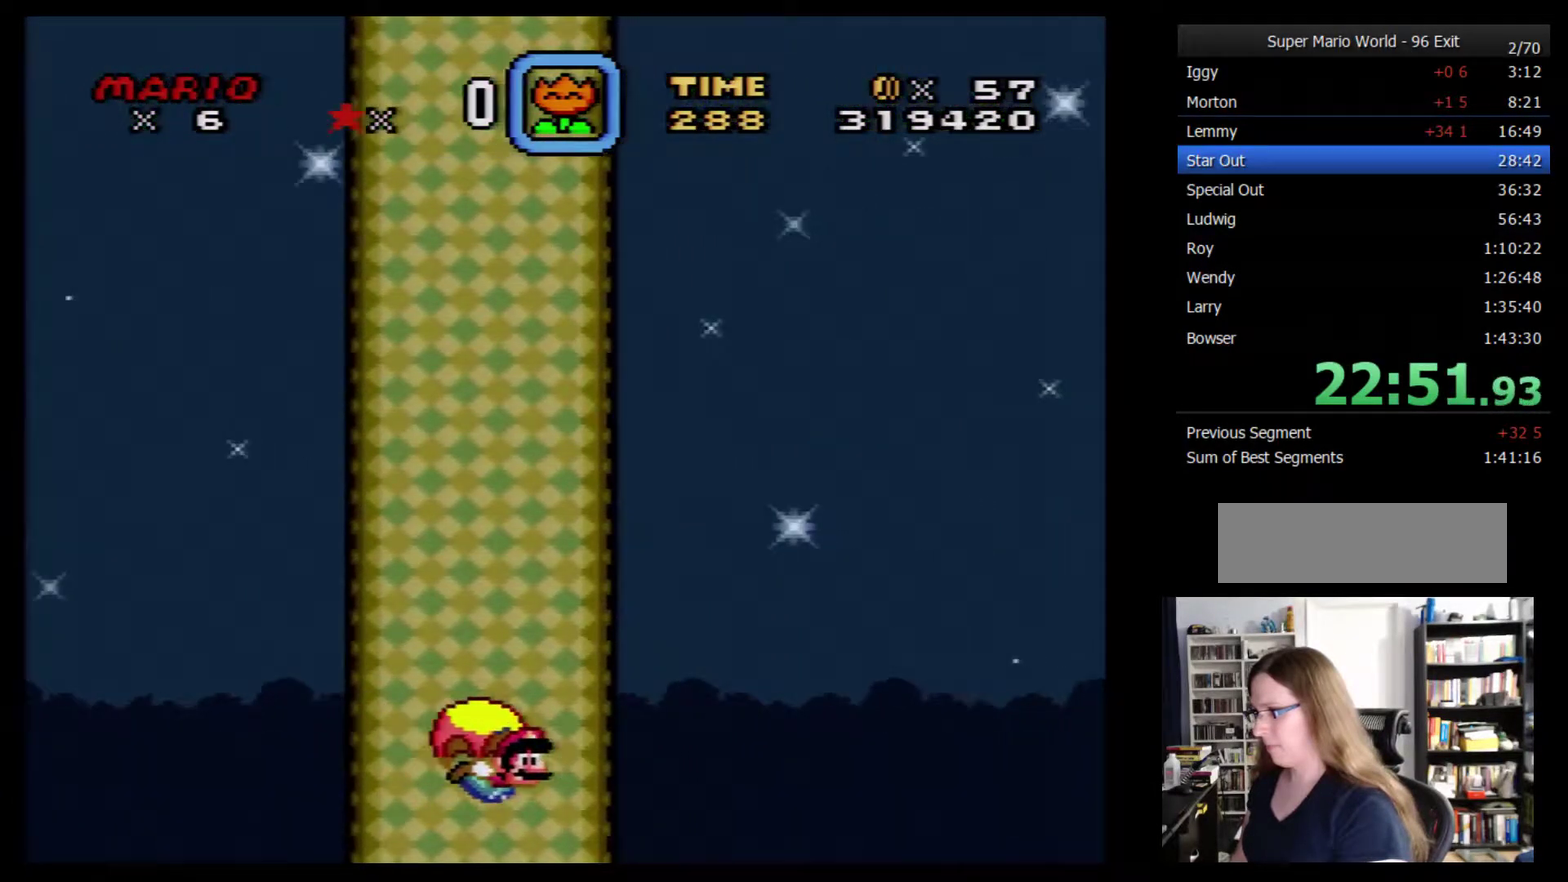
{"buttons": ["Y"], "events": [[333, "DPAD_LEFT", "up"]]}
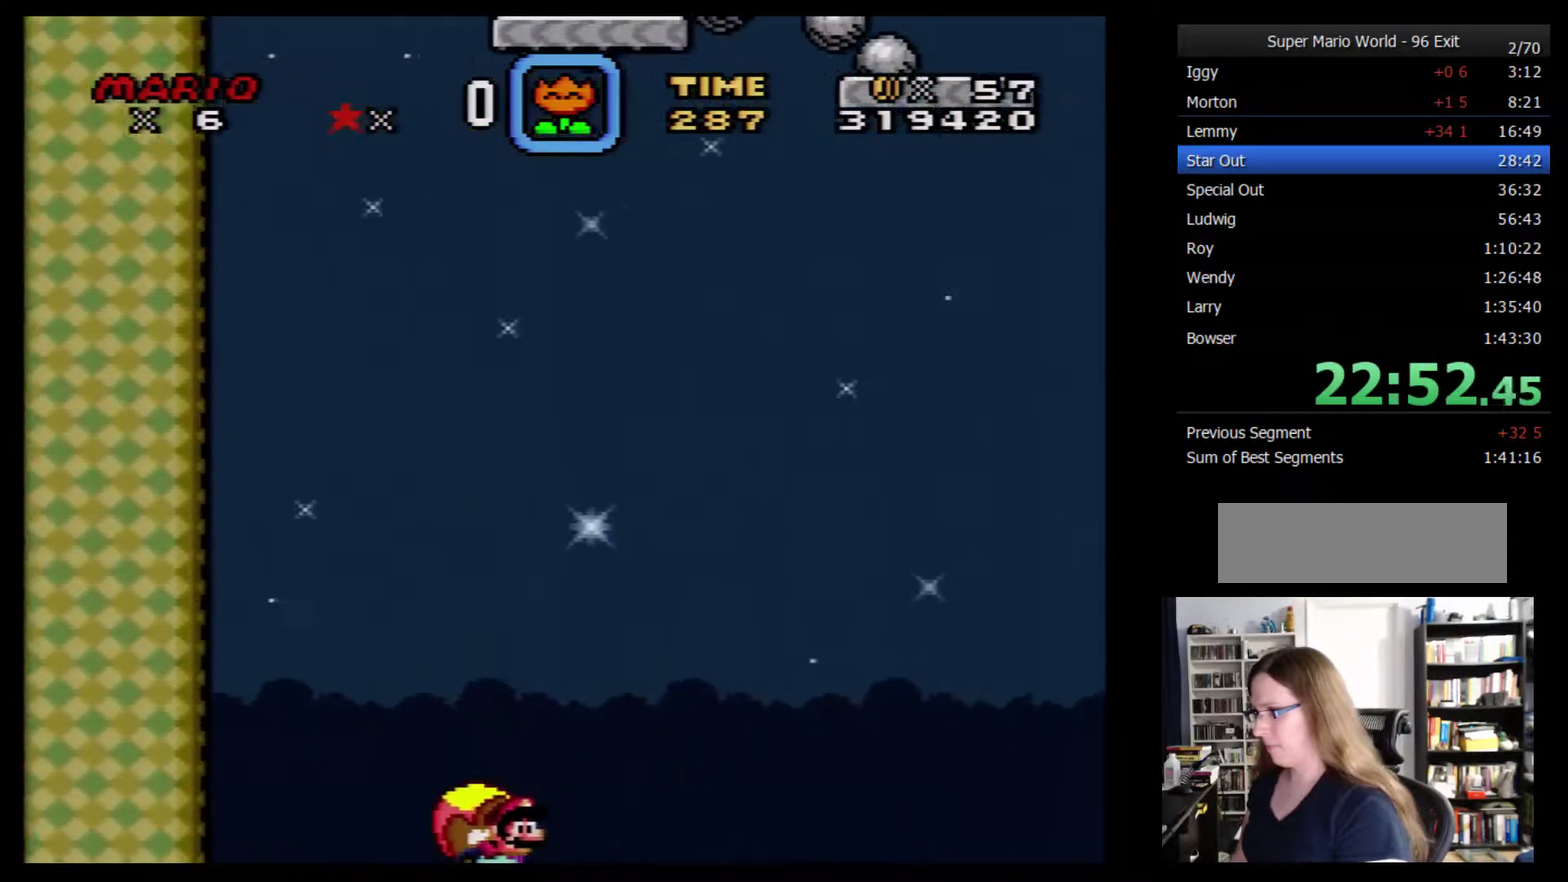
{"buttons": ["Y", "DPAD_LEFT"], "events": [[483, "DPAD_LEFT", "down"]]}
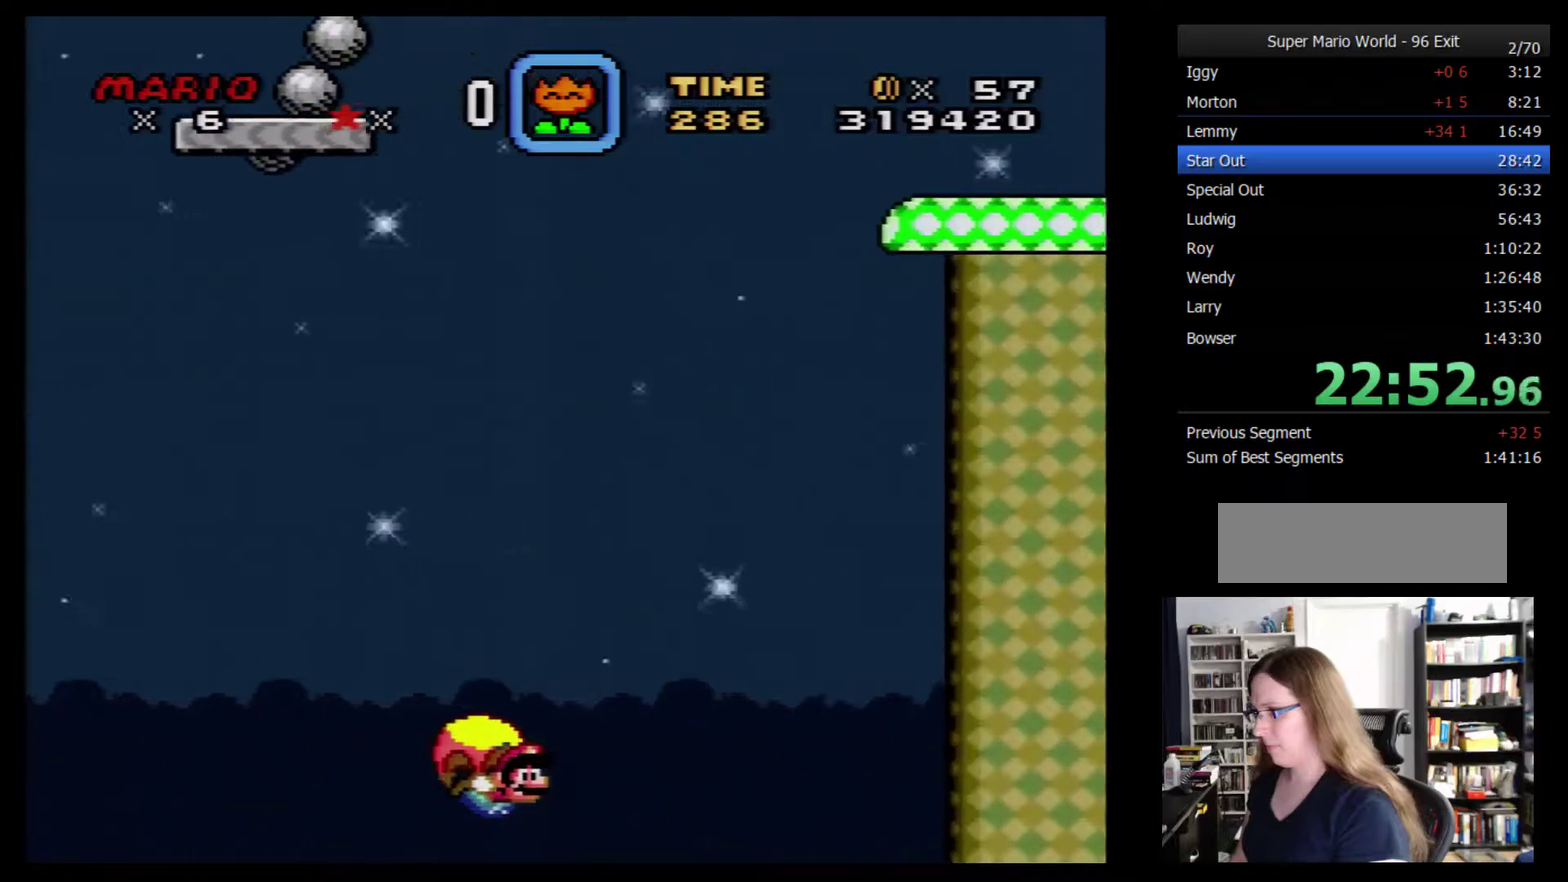
{"buttons": ["Y"], "events": [[384, "DPAD_LEFT", "up"]]}
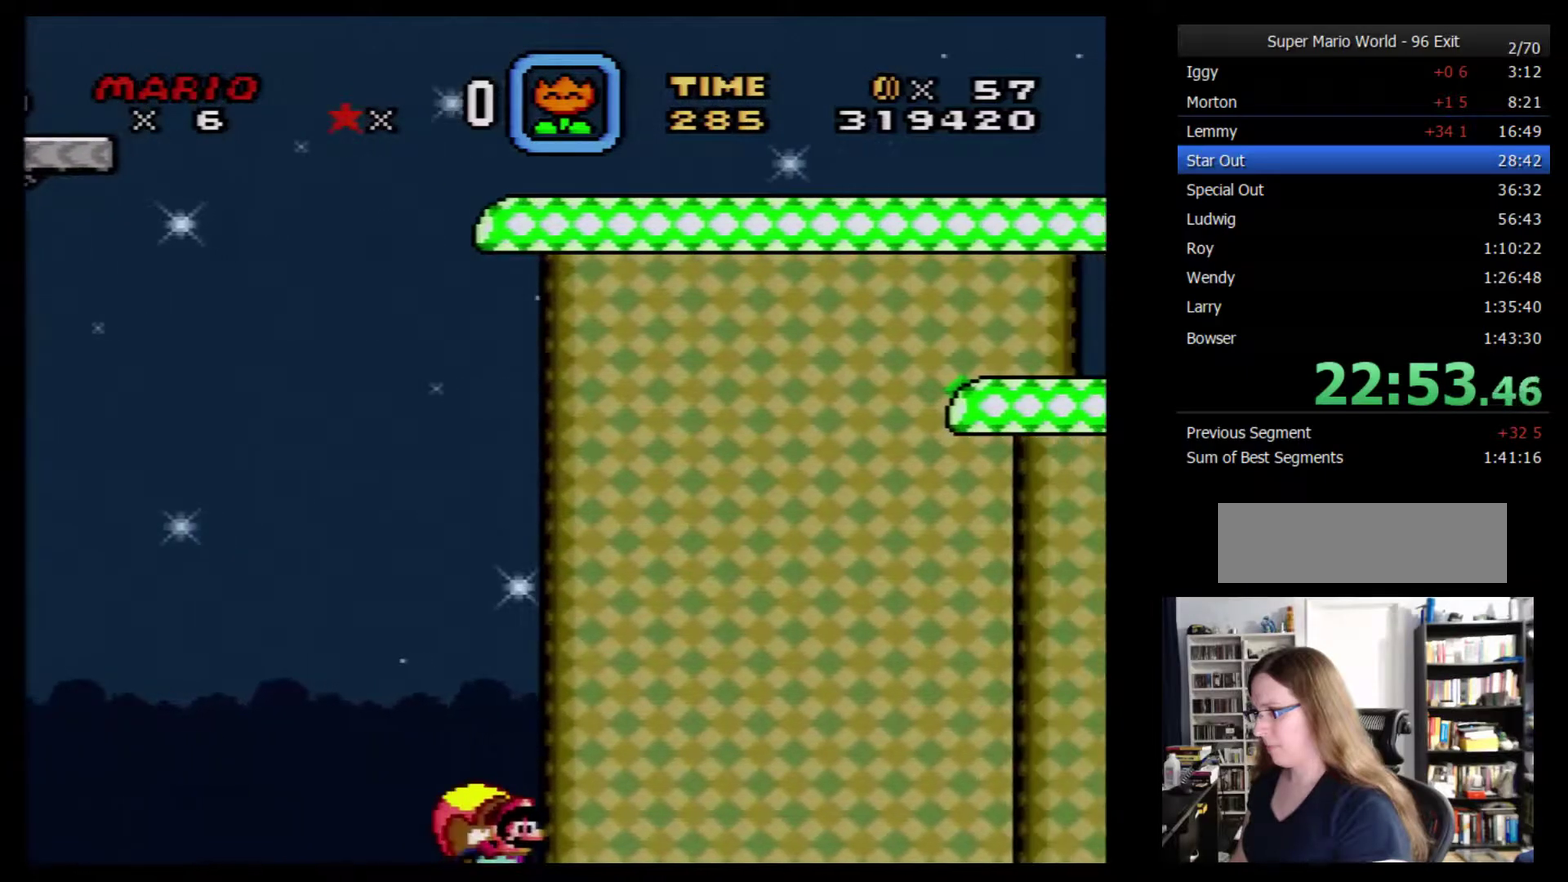
{"buttons": ["Y", "DPAD_LEFT"], "events": [[467, "DPAD_LEFT", "down"]]}
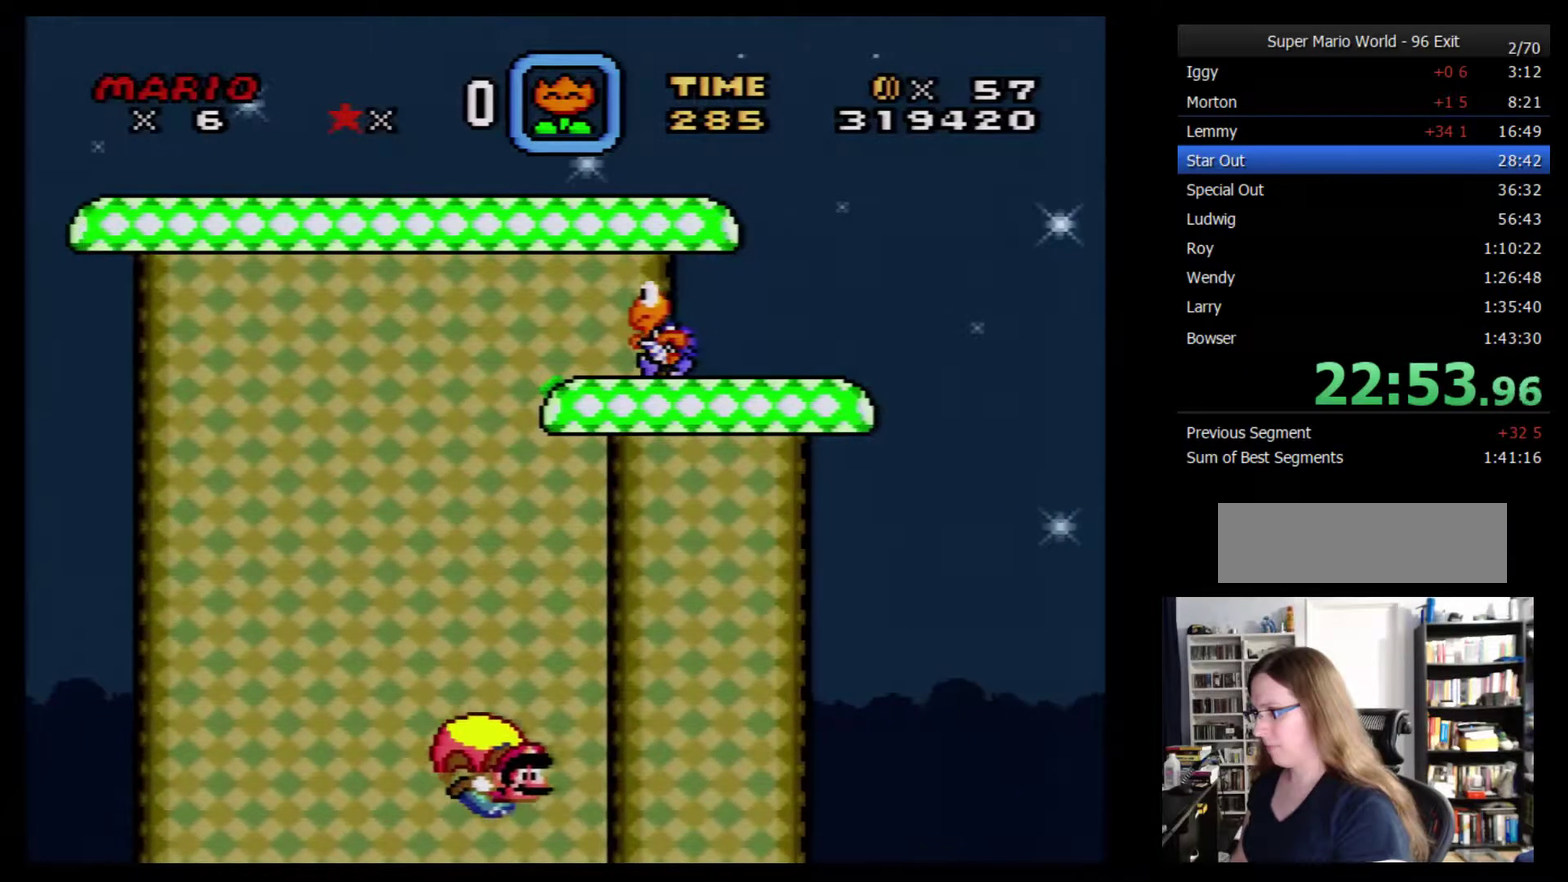
{"buttons": ["Y"], "events": [[217, "DPAD_LEFT", "up"]]}
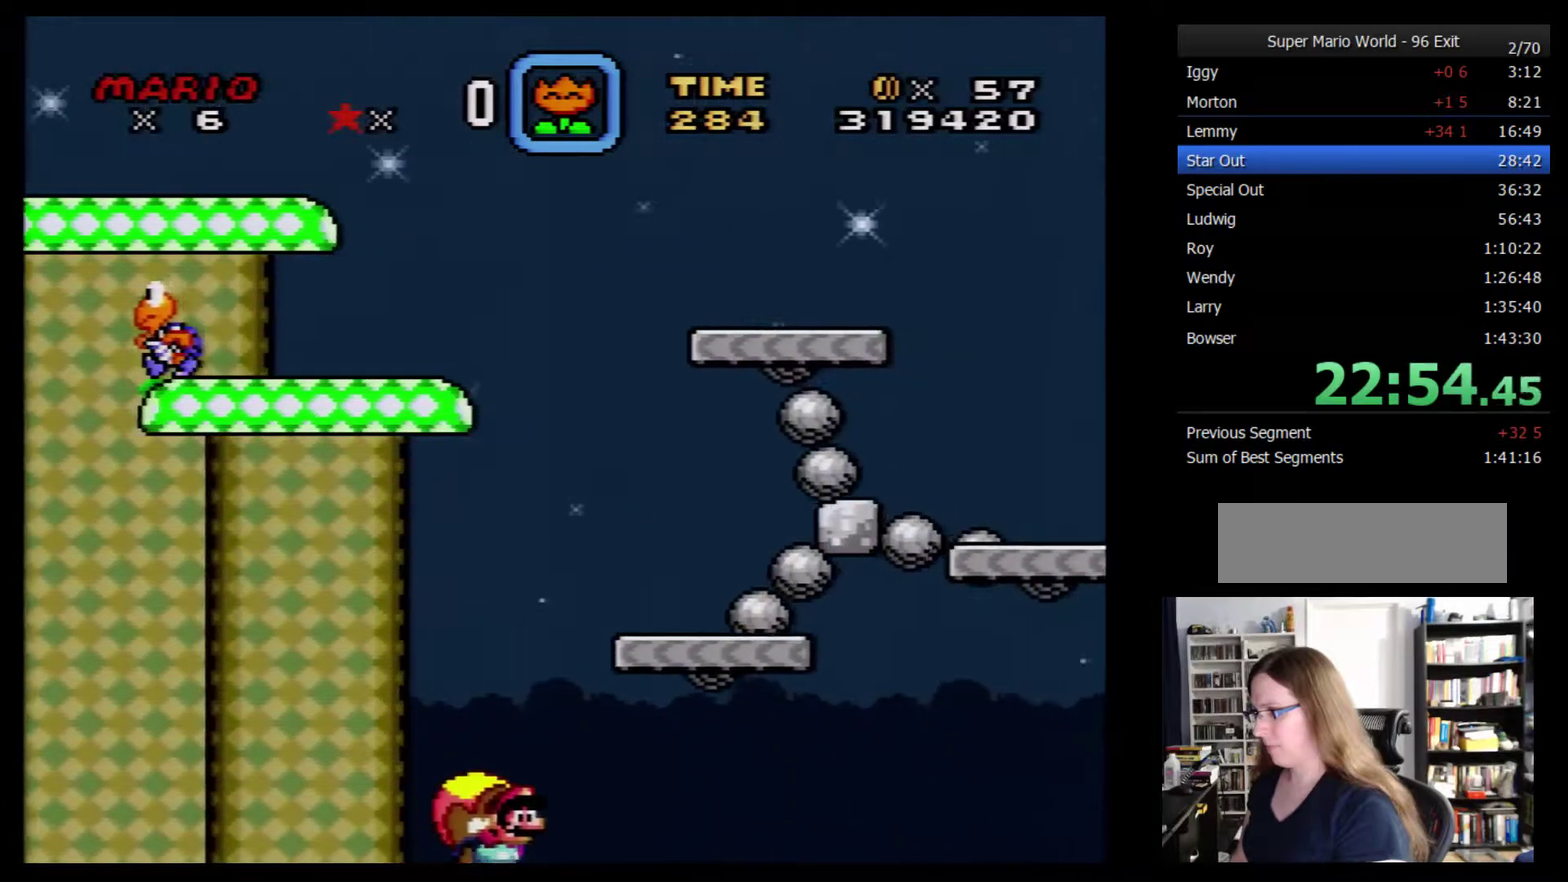
{"buttons": ["Y", "DPAD_LEFT"], "events": [[500, "DPAD_LEFT", "down"]]}
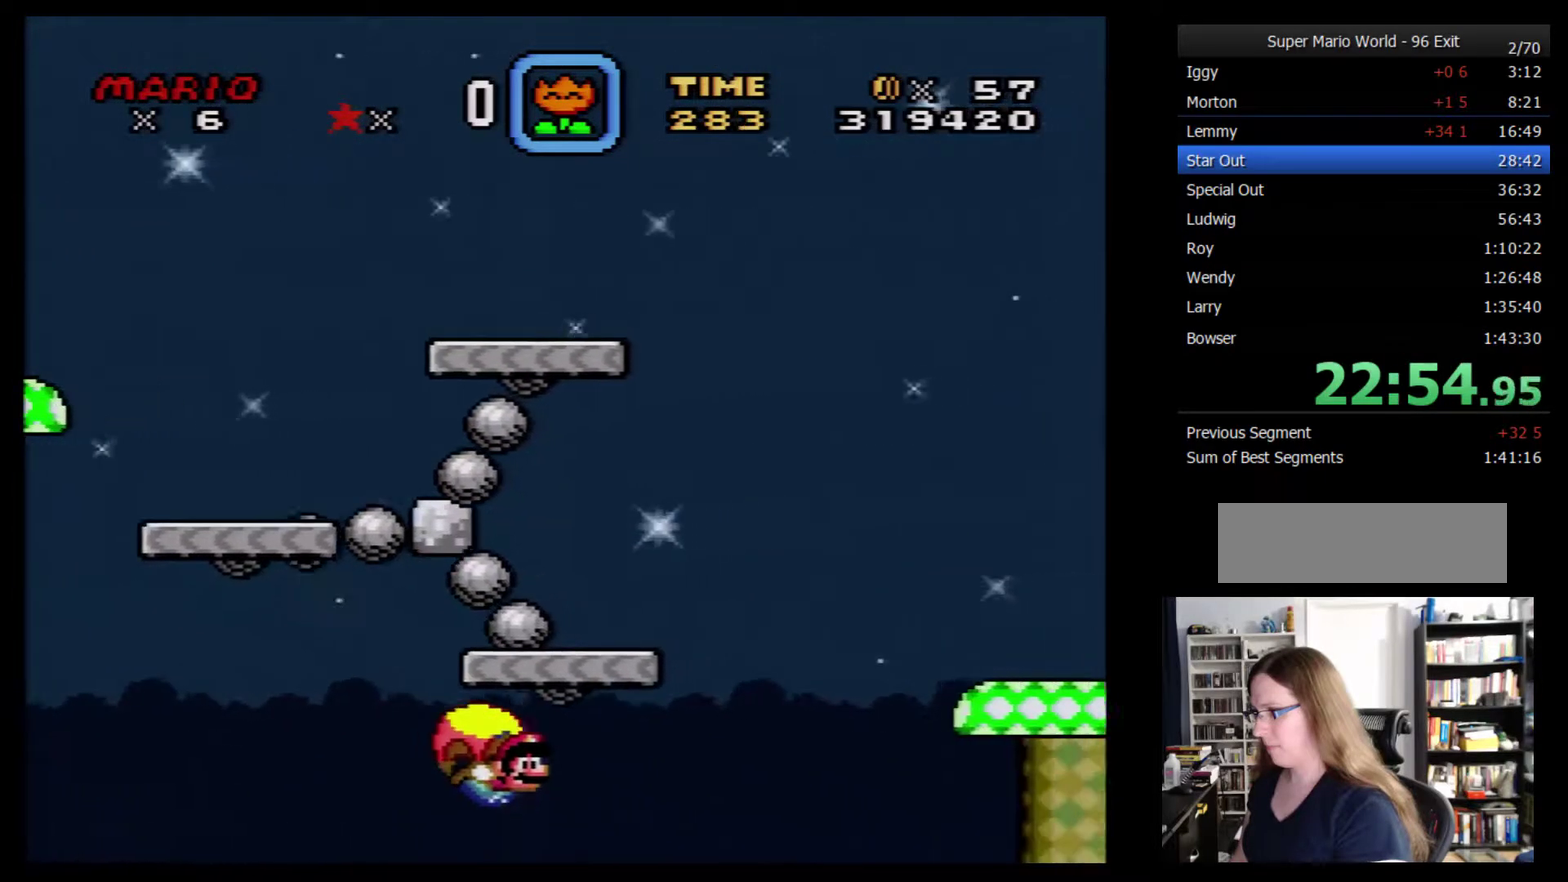
{"buttons": ["Y"], "events": [[367, "DPAD_LEFT", "up"]]}
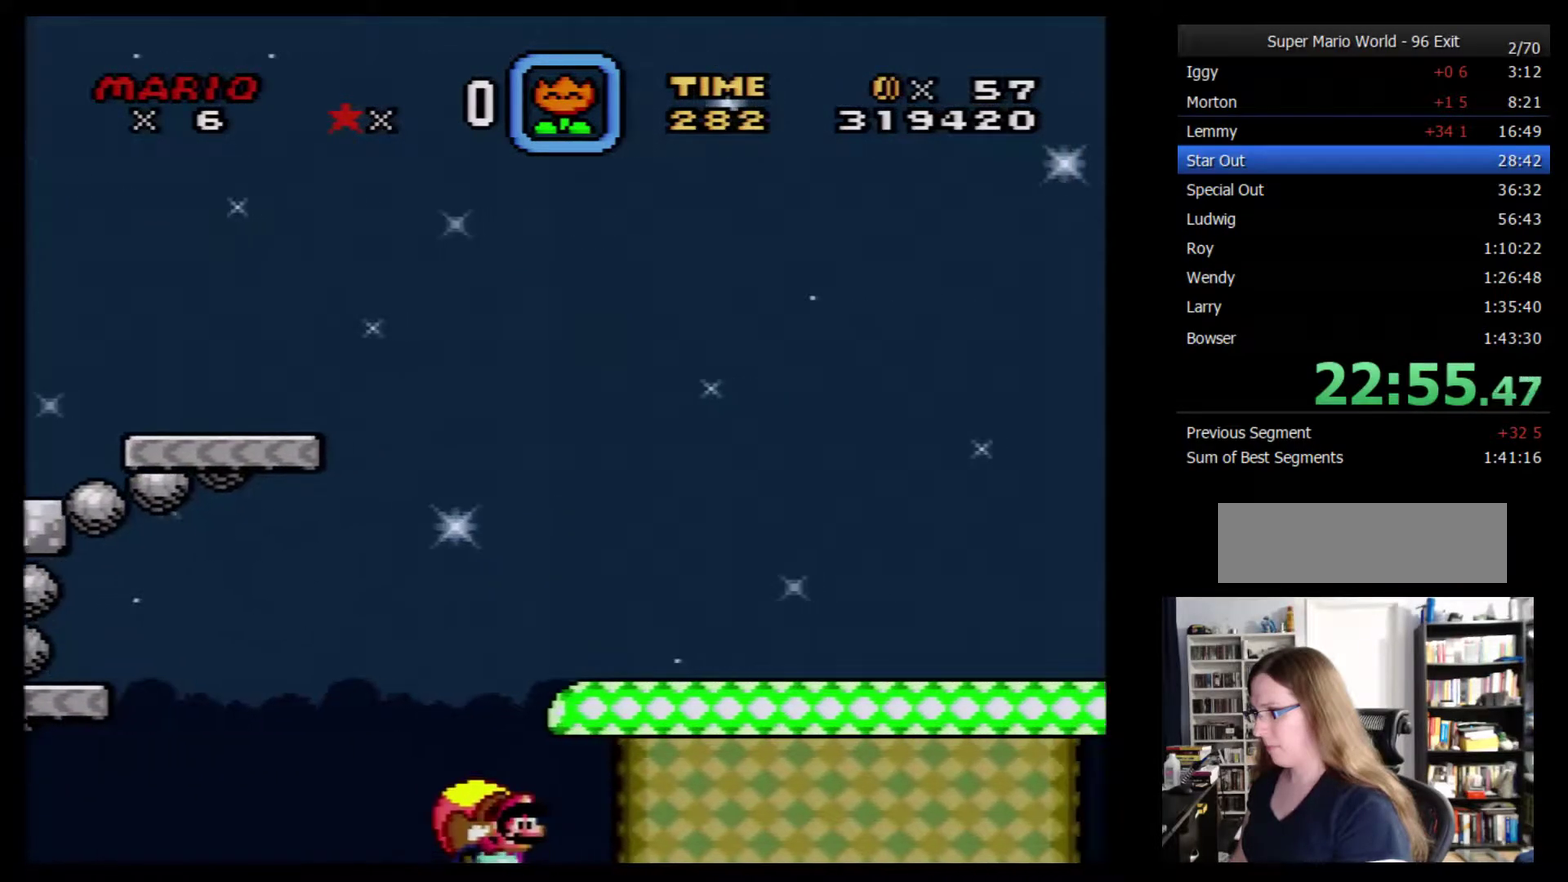
{"buttons": ["Y", "DPAD_LEFT"], "events": [[500, "DPAD_LEFT", "down"]]}
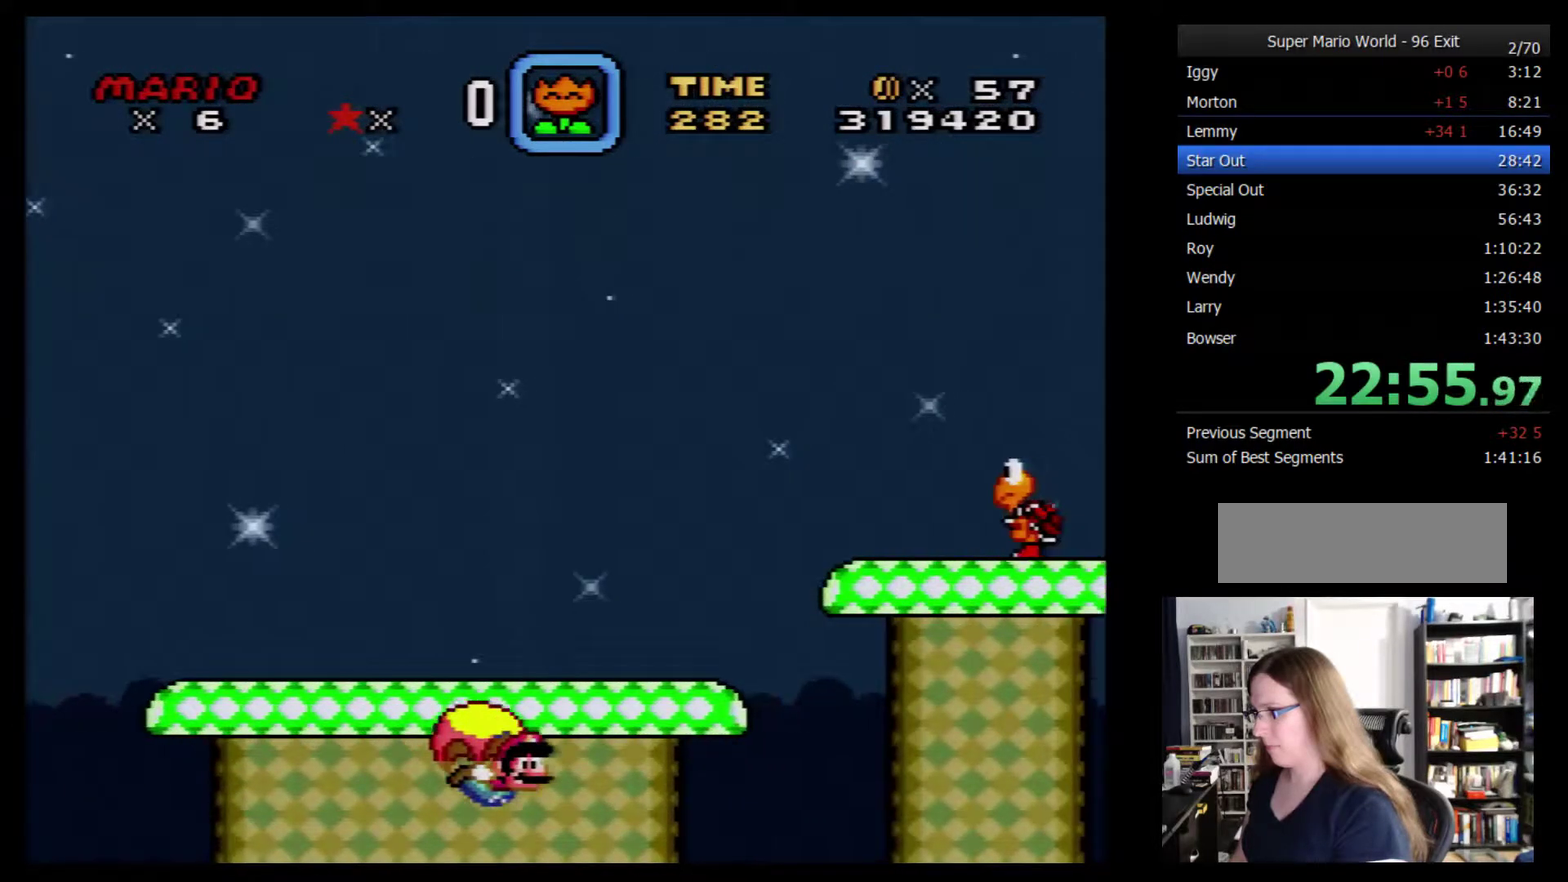
{"buttons": ["Y"], "events": [[300, "DPAD_LEFT", "up"]]}
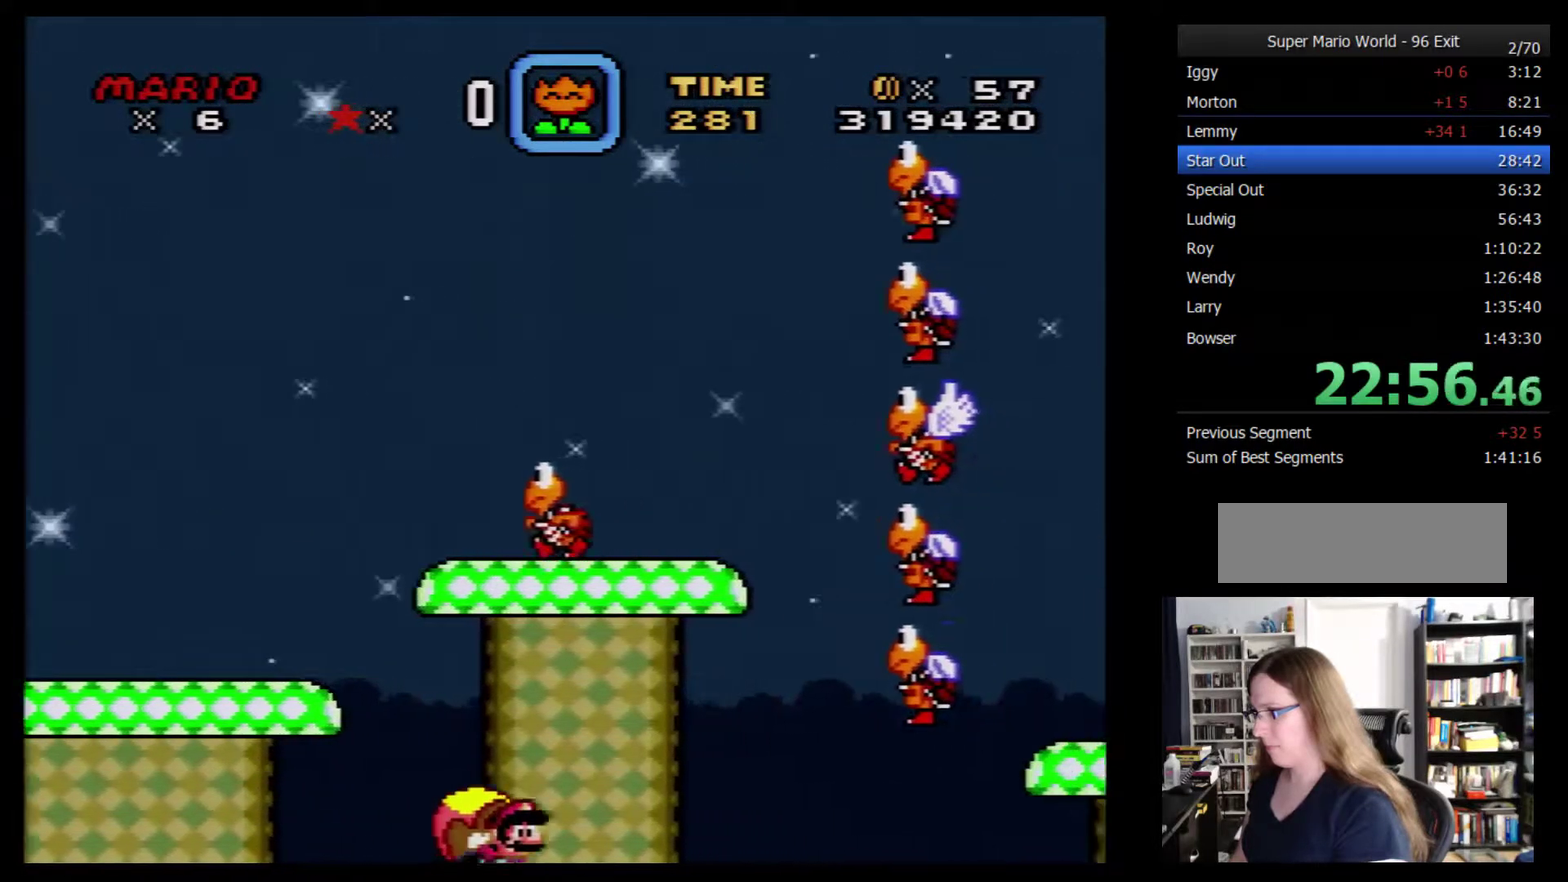
{"buttons": ["Y", "DPAD_LEFT"], "events": [[500, "DPAD_LEFT", "down"]]}
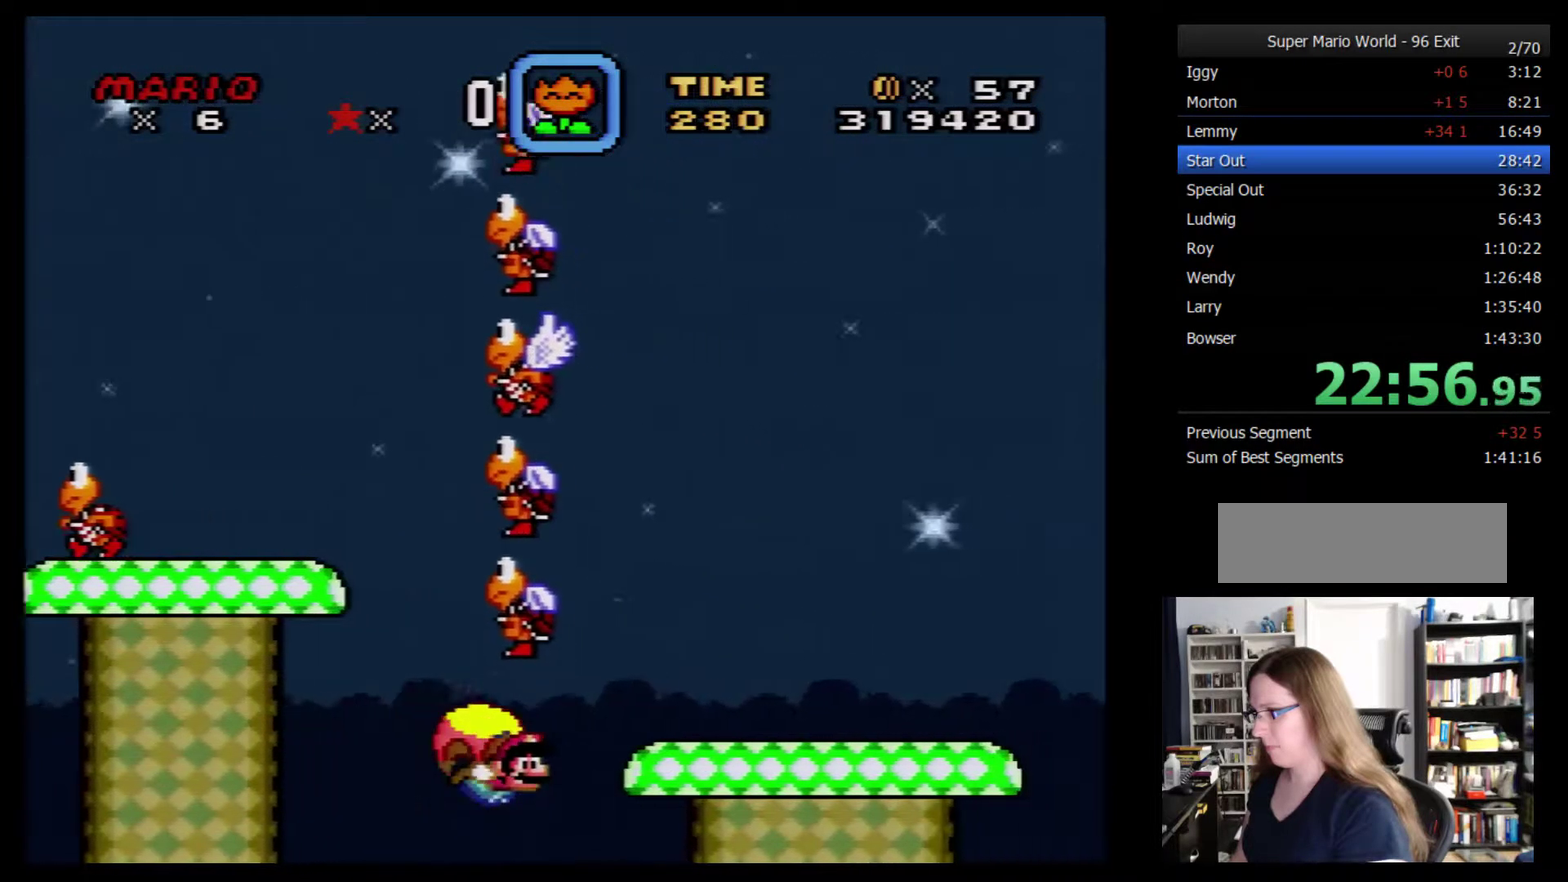
{"buttons": ["Y", "DPAD_LEFT"], "events": []}
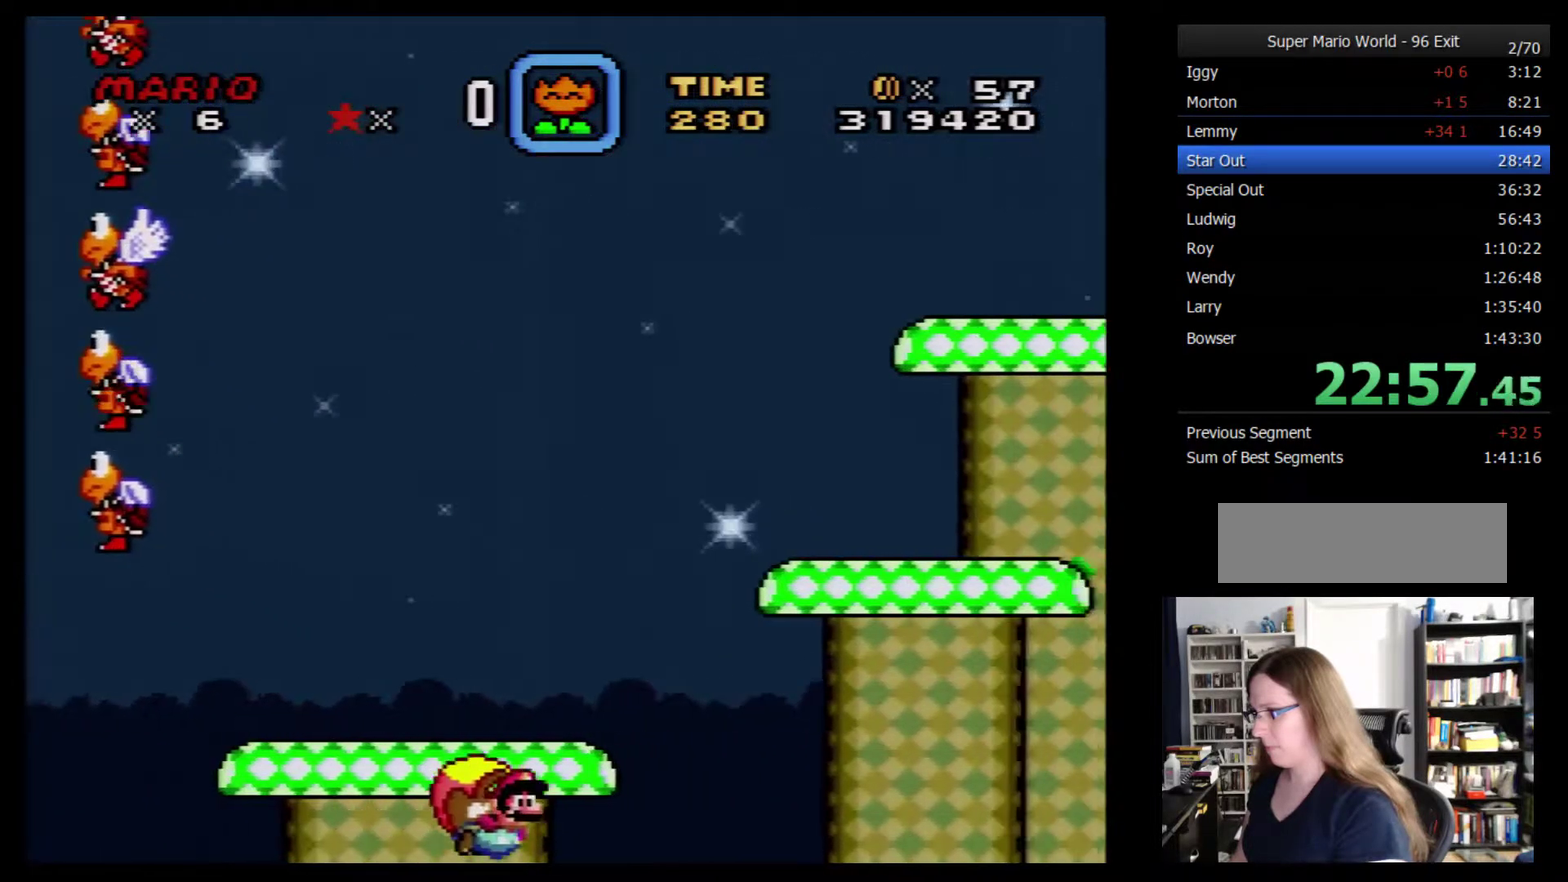
{"buttons": ["Y", "DPAD_LEFT"], "events": [[17, "DPAD_LEFT", "up"], [400, "DPAD_LEFT", "down"]]}
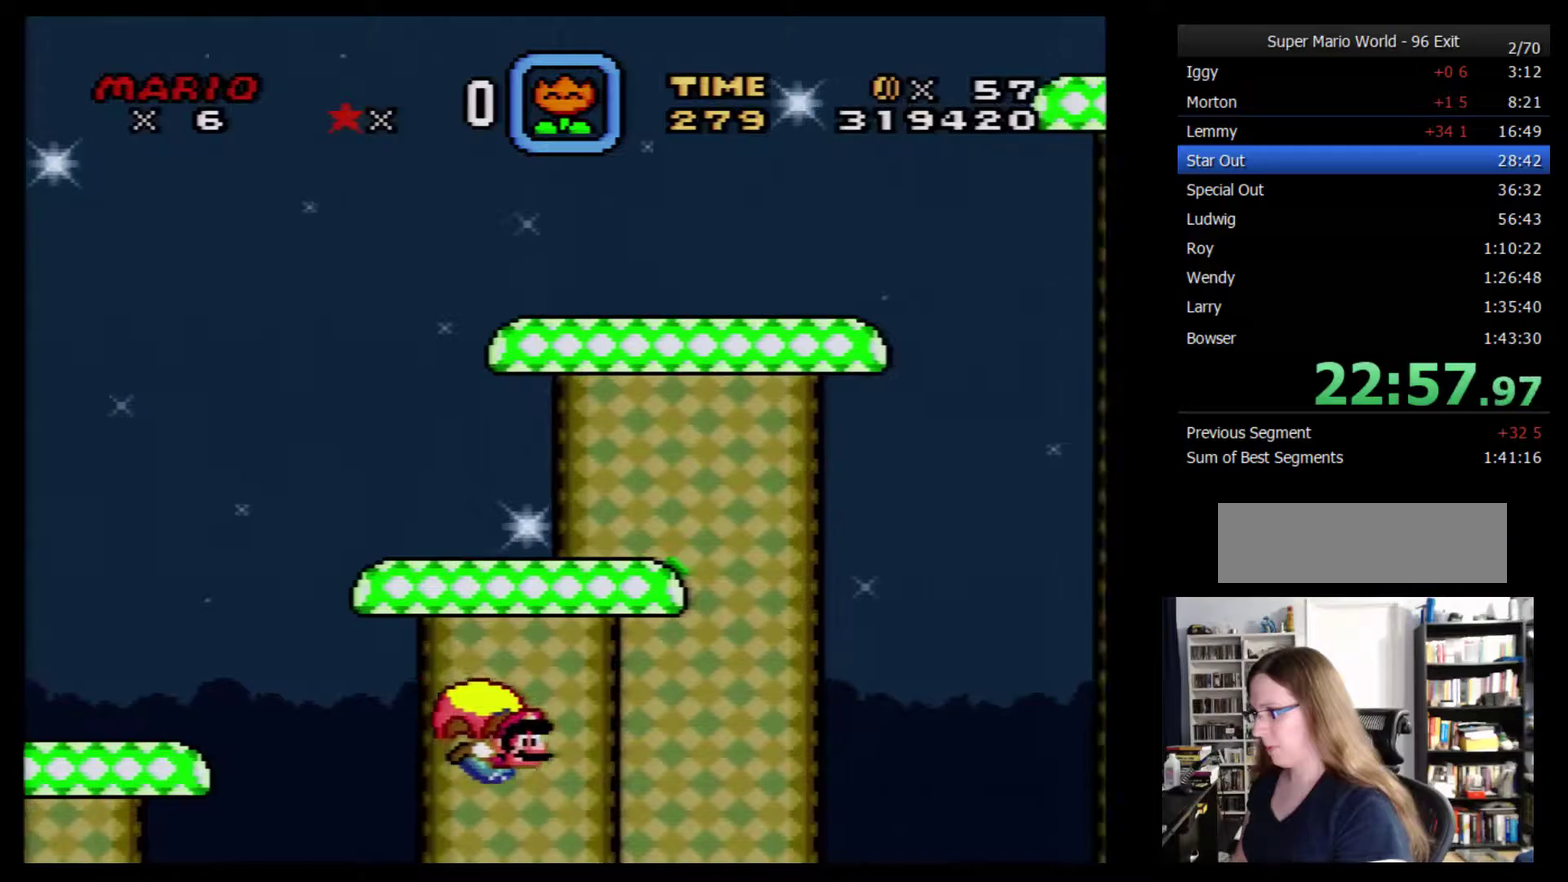
{"buttons": ["Y", "DPAD_LEFT"], "events": []}
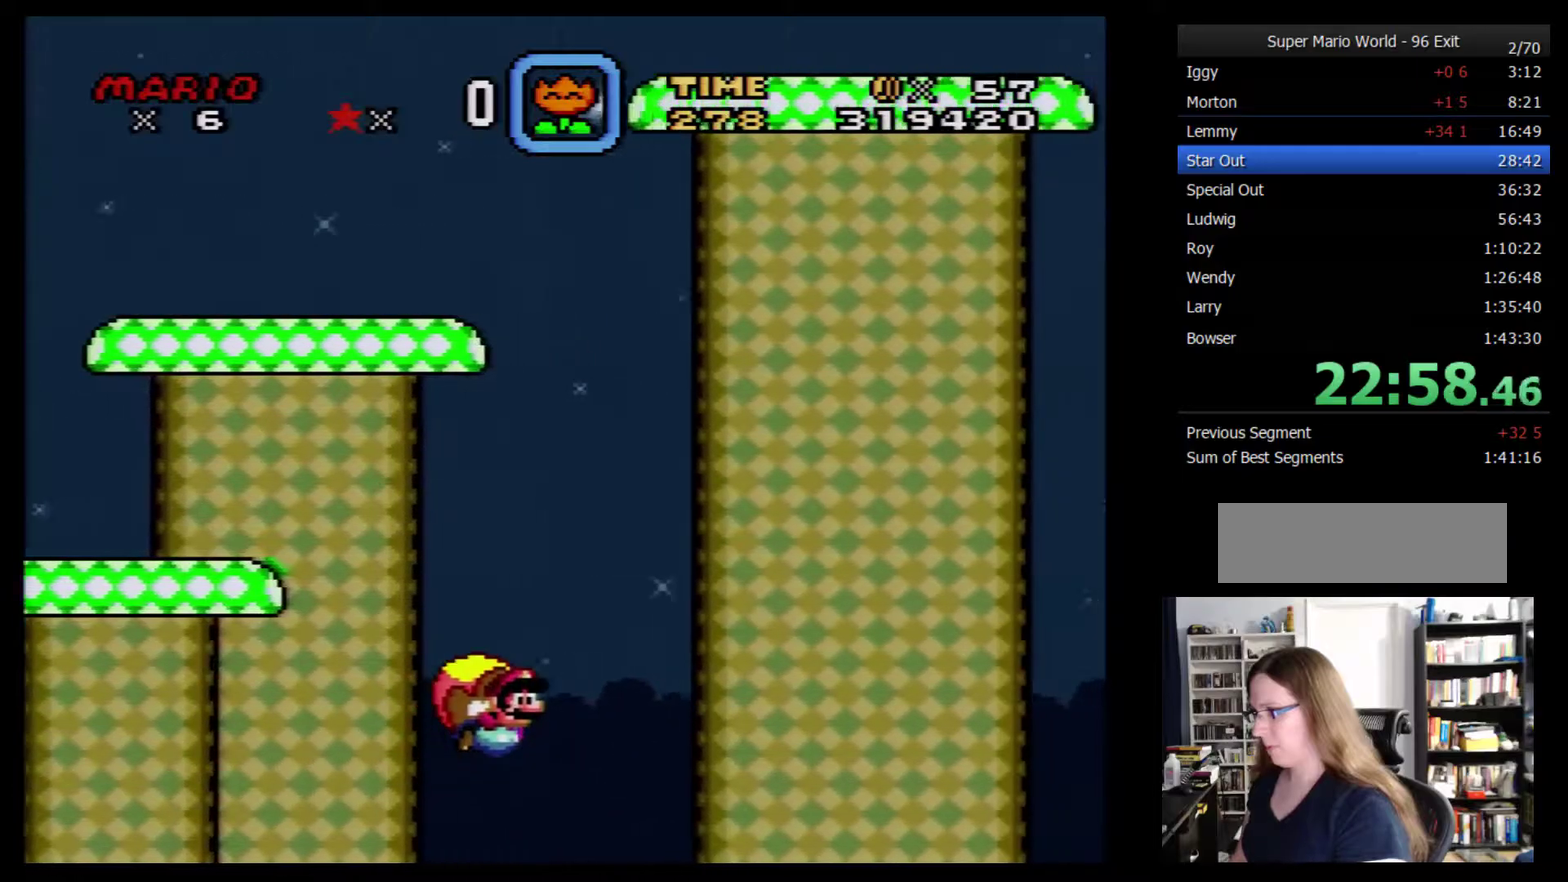
{"buttons": ["Y", "DPAD_LEFT"], "events": [[33, "DPAD_LEFT", "up"], [333, "DPAD_LEFT", "down"]]}
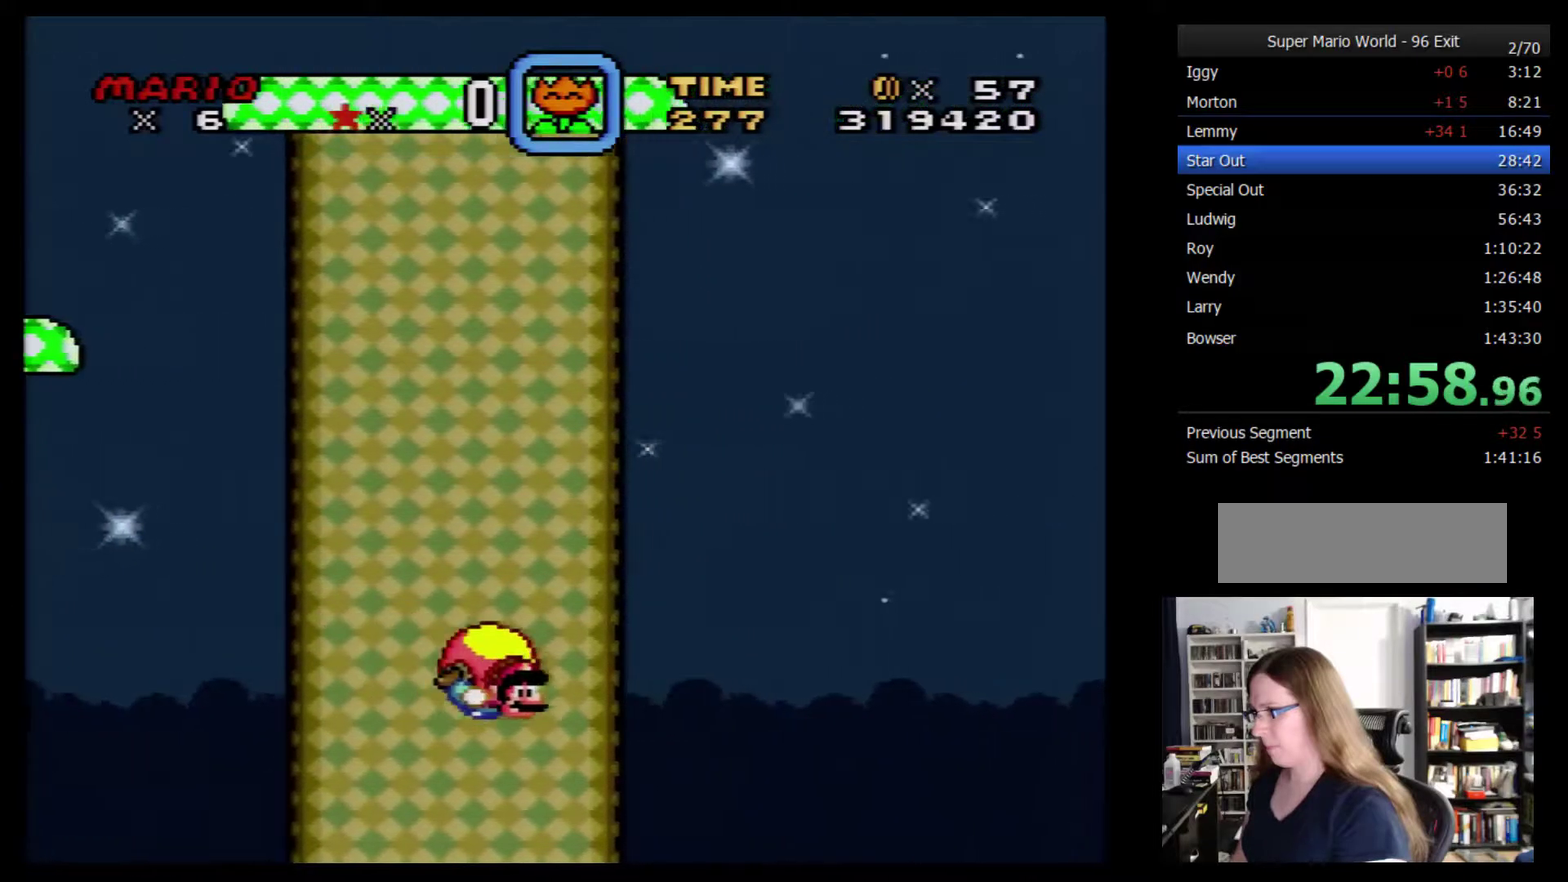
{"buttons": ["Y", "DPAD_LEFT"], "events": []}
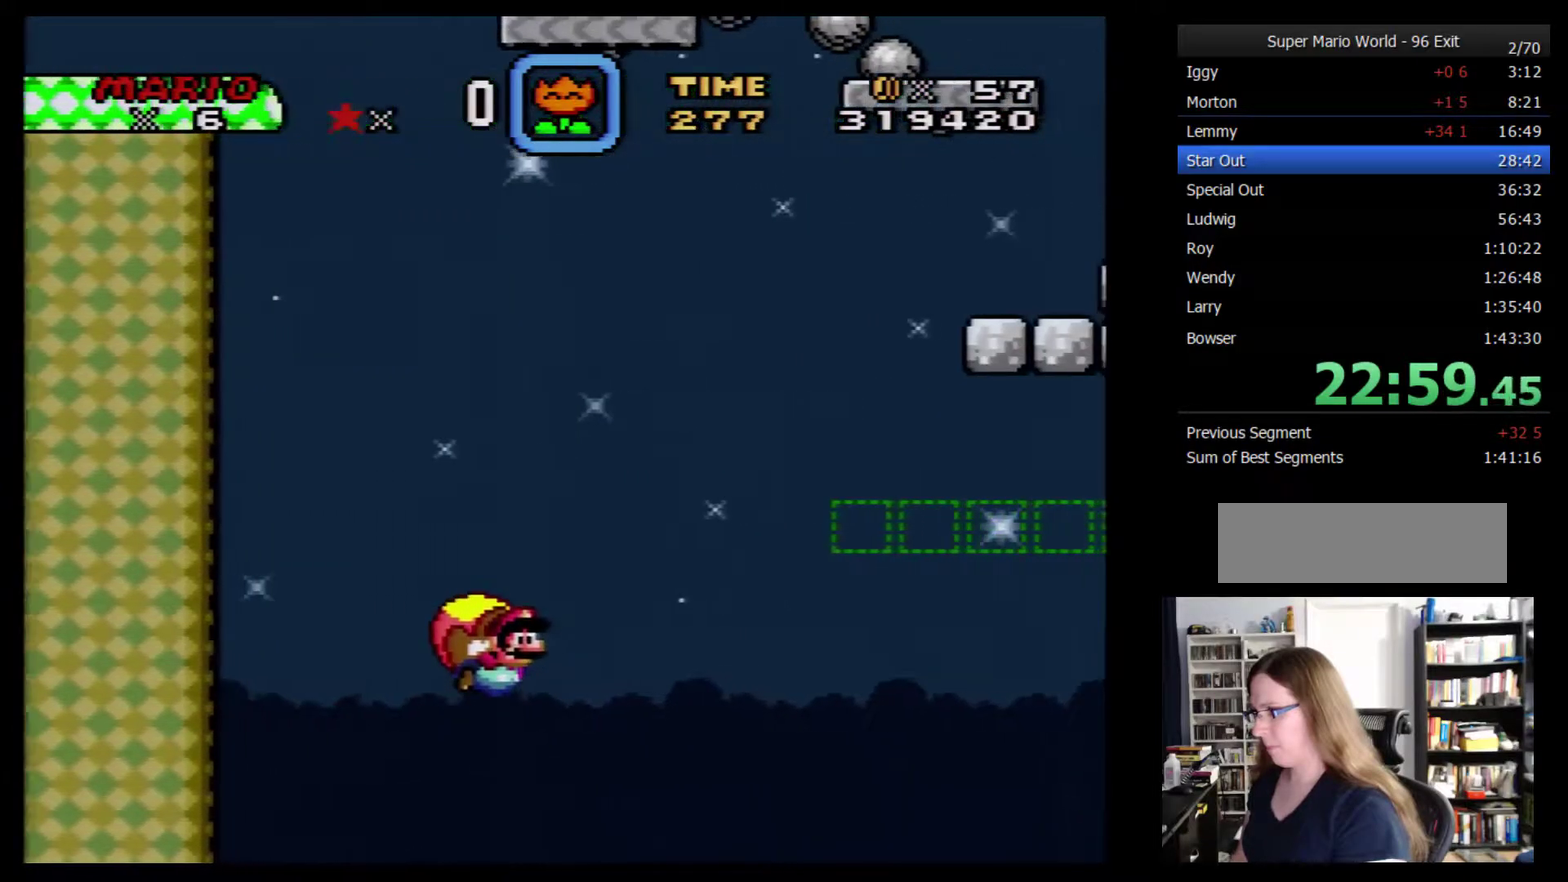
{"buttons": ["Y", "DPAD_LEFT"], "events": [[17, "DPAD_LEFT", "up"], [267, "DPAD_LEFT", "down"]]}
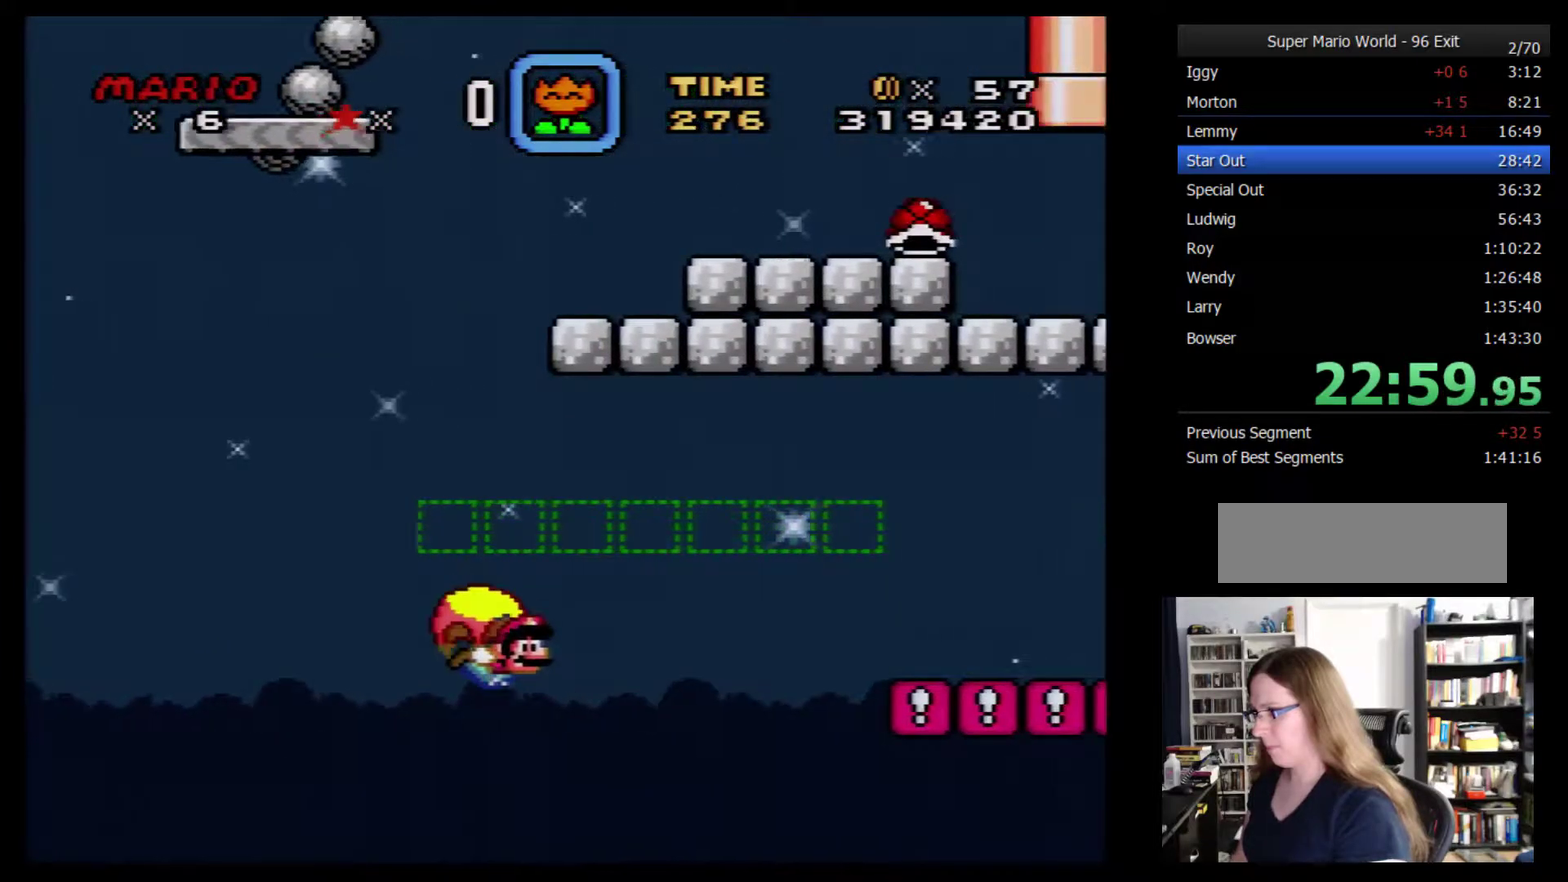
{"buttons": ["Y"], "events": [[433, "DPAD_LEFT", "up"]]}
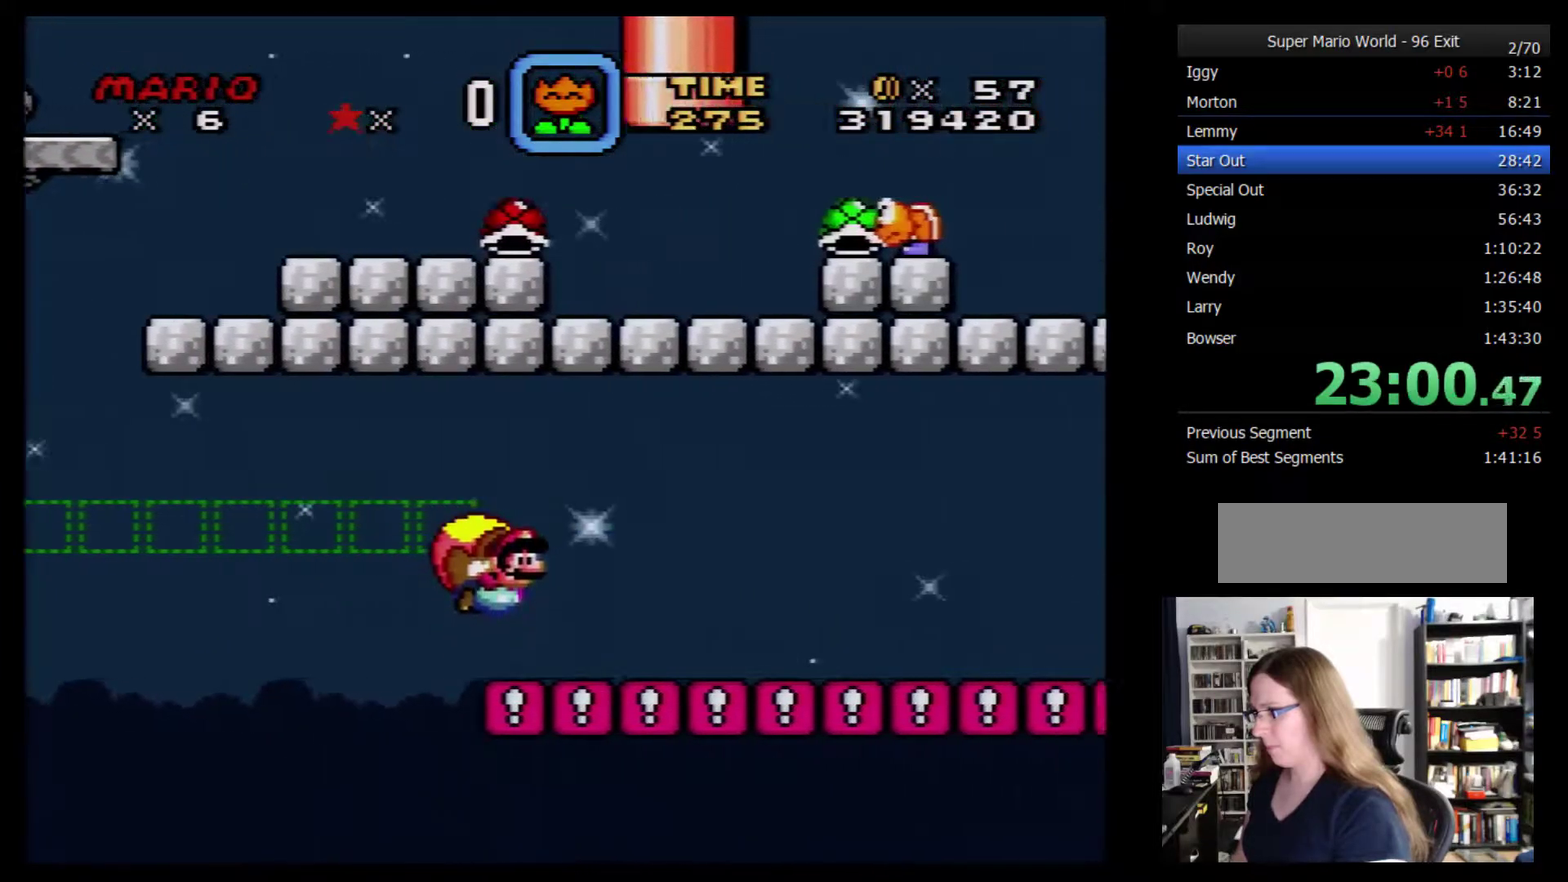
{"buttons": ["Y", "DPAD_LEFT"], "events": [[217, "DPAD_LEFT", "down"]]}
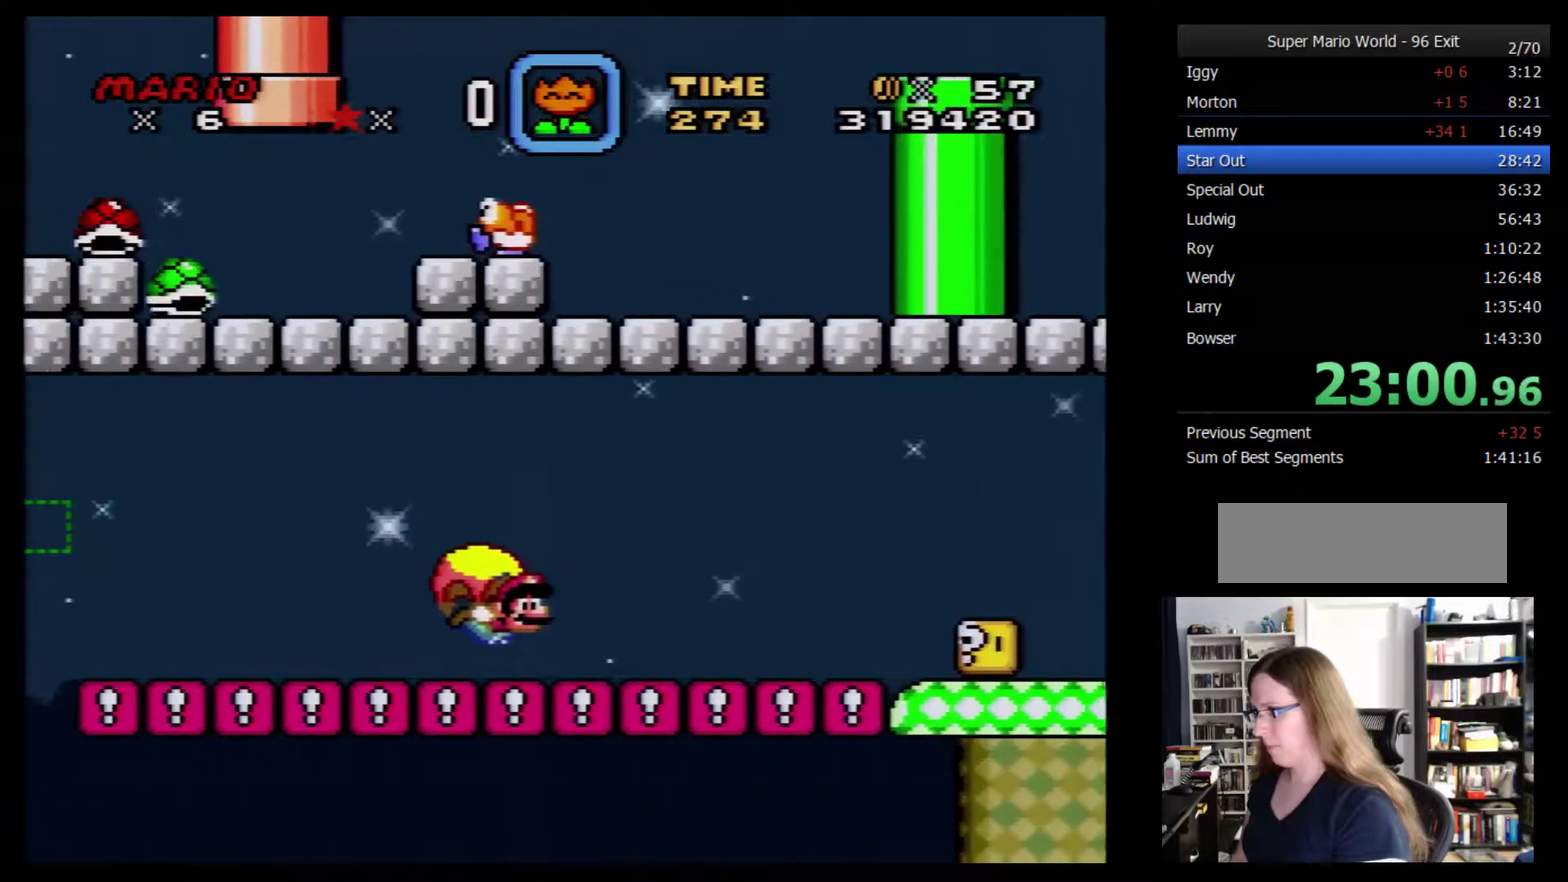
{"buttons": ["Y", "DPAD_RIGHT"], "events": [[17, "Y", "up"], [50, "DPAD_LEFT", "up"], [267, "Y", "down"], [367, "B", "down"], [367, "DPAD_RIGHT", "down"], [500, "B", "up"]]}
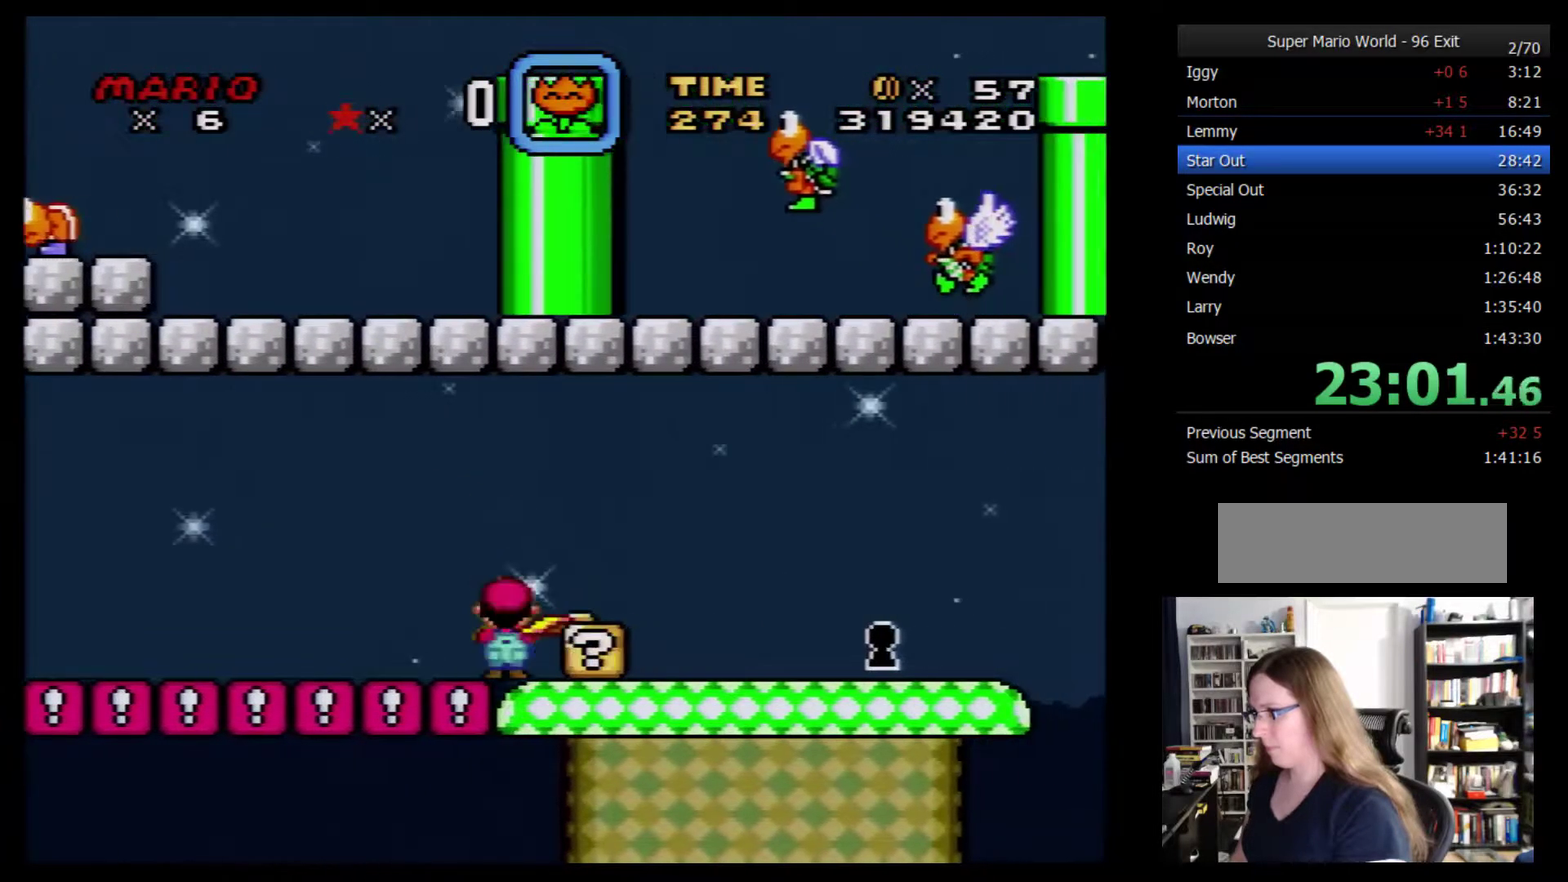
{"buttons": ["Y", "DPAD_RIGHT"], "events": [[150, "DPAD_RIGHT", "up"], [250, "DPAD_LEFT", "down"], [433, "DPAD_LEFT", "up"], [433, "DPAD_RIGHT", "down"]]}
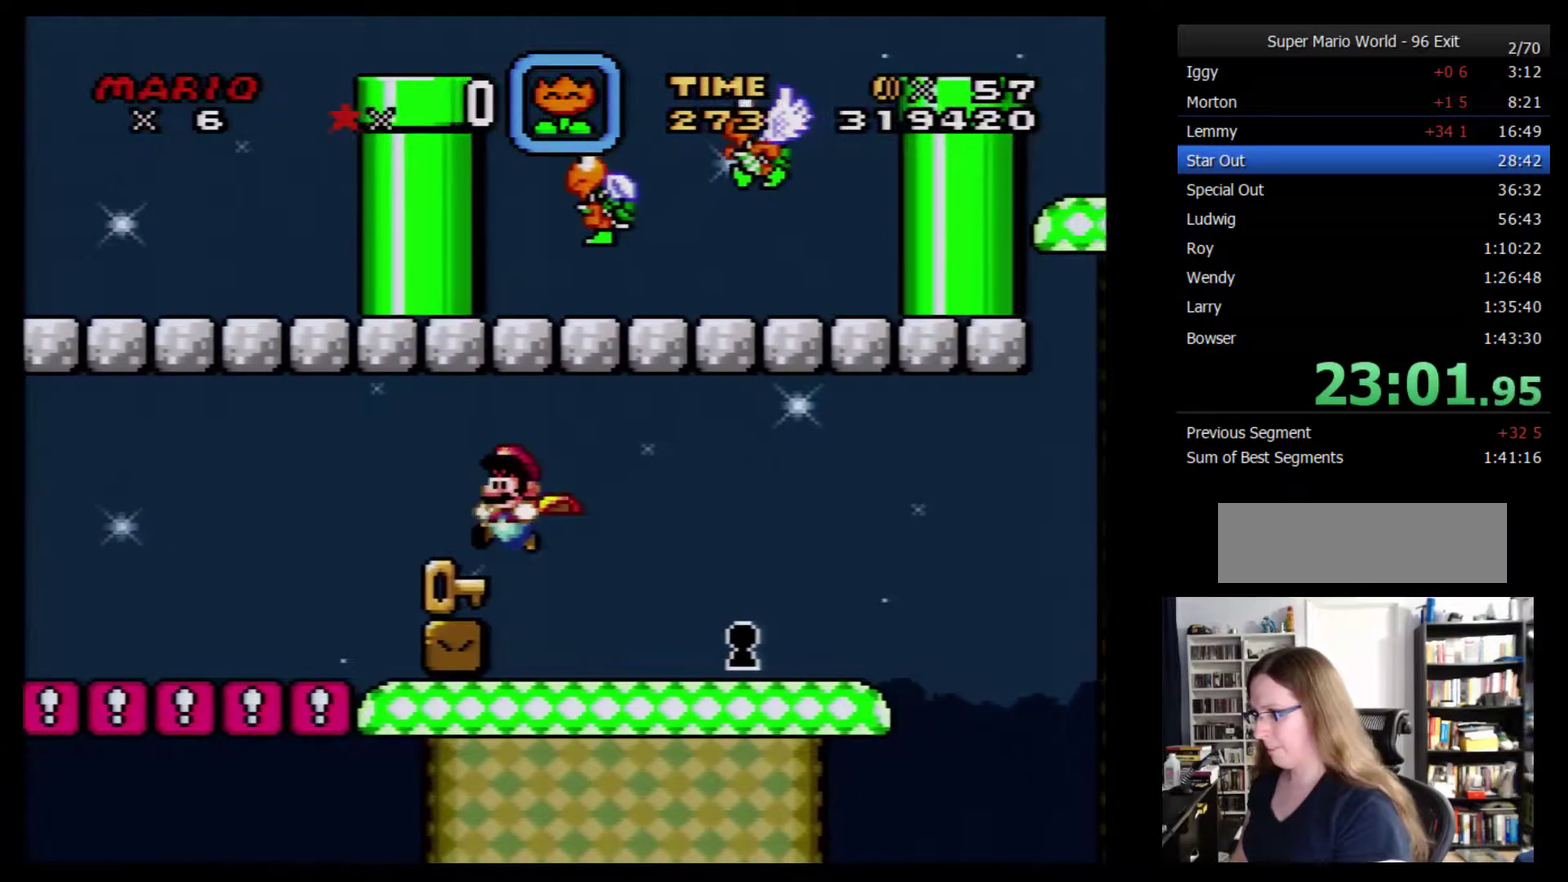
{"buttons": ["Y"], "events": [[117, "B", "down"], [150, "DPAD_LEFT", "down"], [150, "DPAD_RIGHT", "up"], [250, "B", "up"], [433, "DPAD_LEFT", "up"]]}
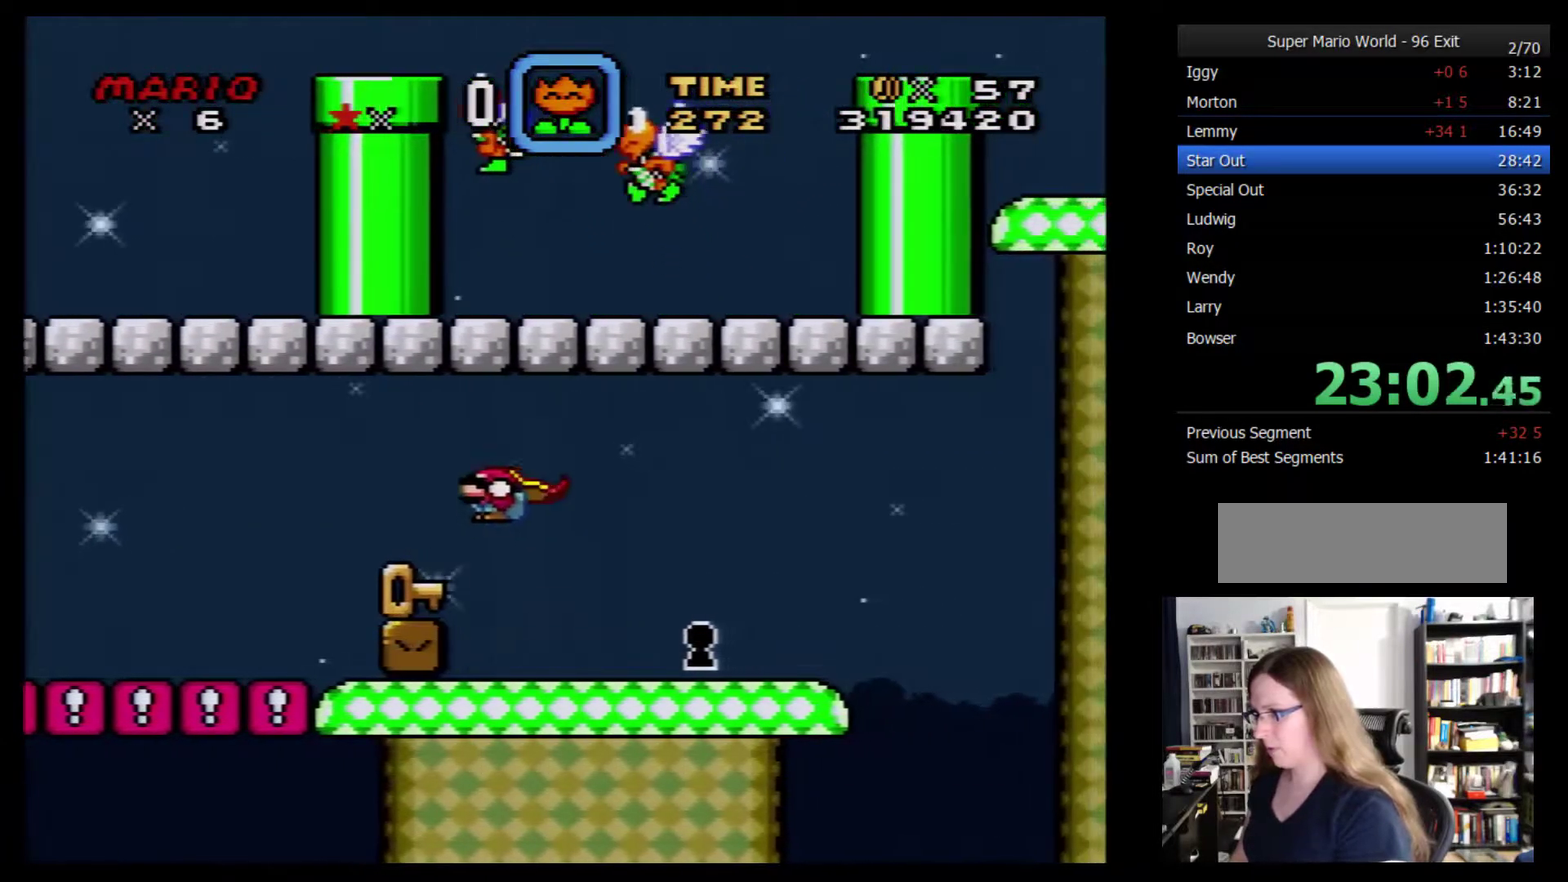
{"buttons": ["Y", "DPAD_RIGHT"], "events": [[17, "DPAD_RIGHT", "down"]]}
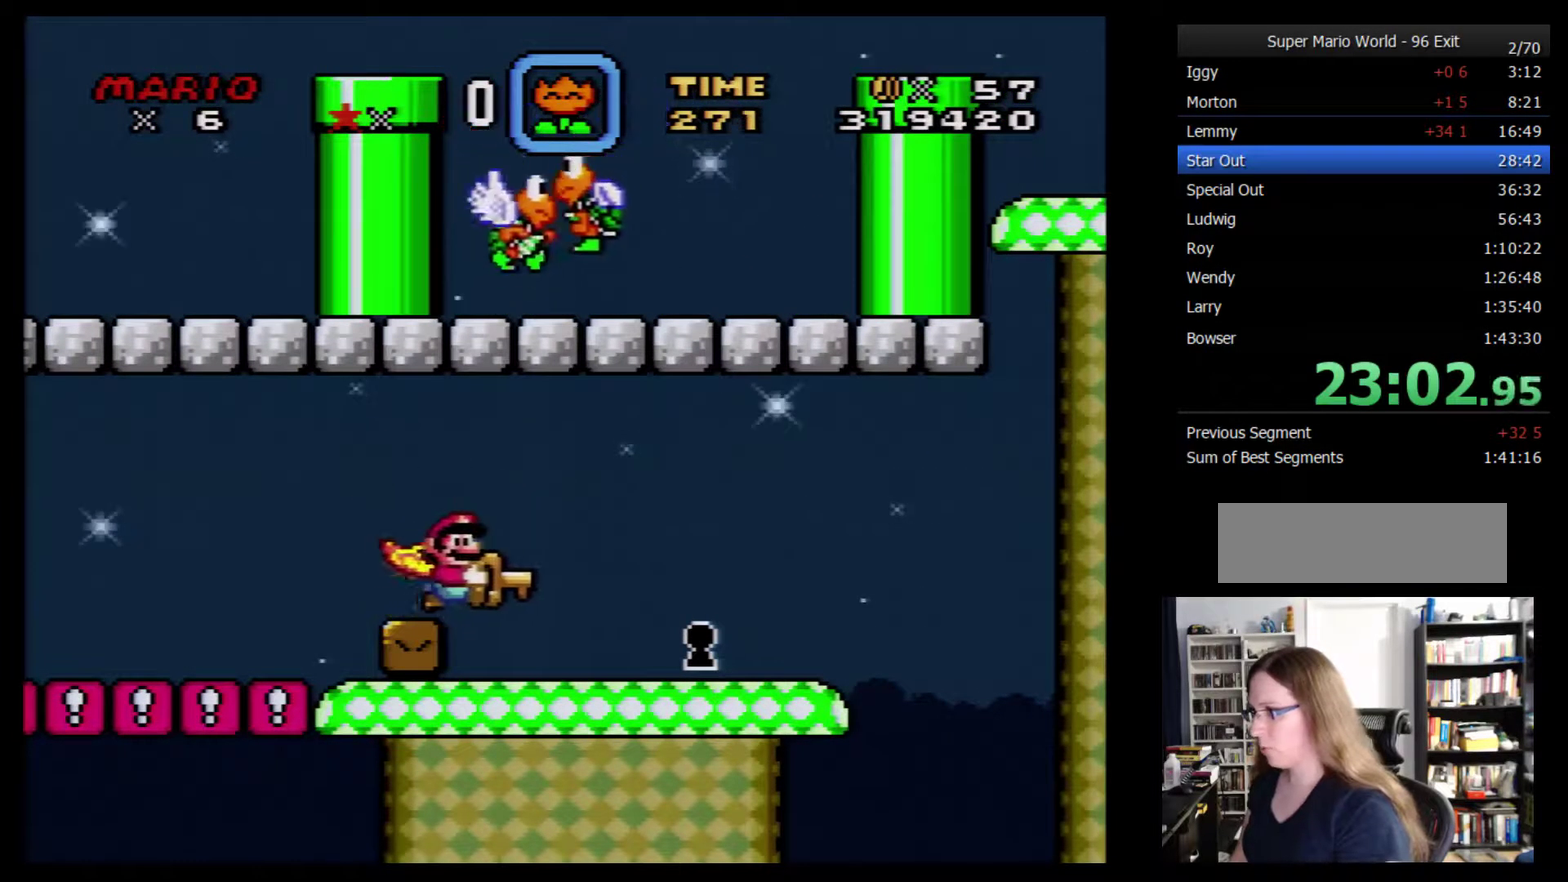
{"buttons": ["B", "Y"], "events": [[367, "Y", "up"], [417, "DPAD_RIGHT", "up"], [451, "Y", "down"], [484, "B", "down"]]}
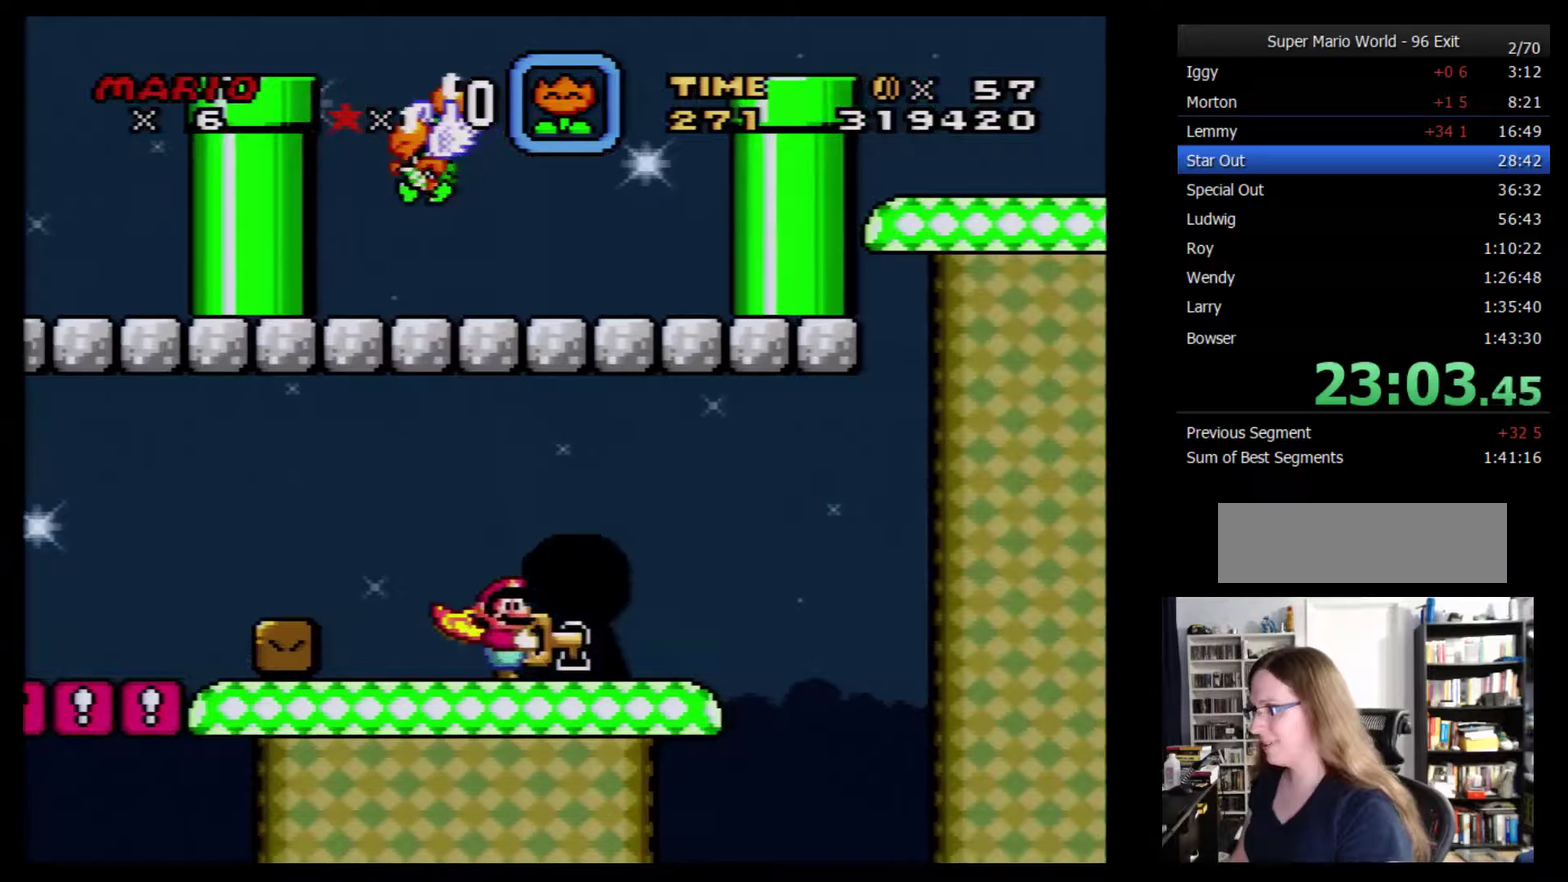
{"buttons": [], "events": [[33, "Y", "up"], [67, "A", "down"], [67, "B", "up"], [117, "A", "up"], [183, "A", "down"], [250, "A", "up"], [400, "Y", "down"], [433, "B", "down"], [467, "Y", "up"], [500, "B", "up"]]}